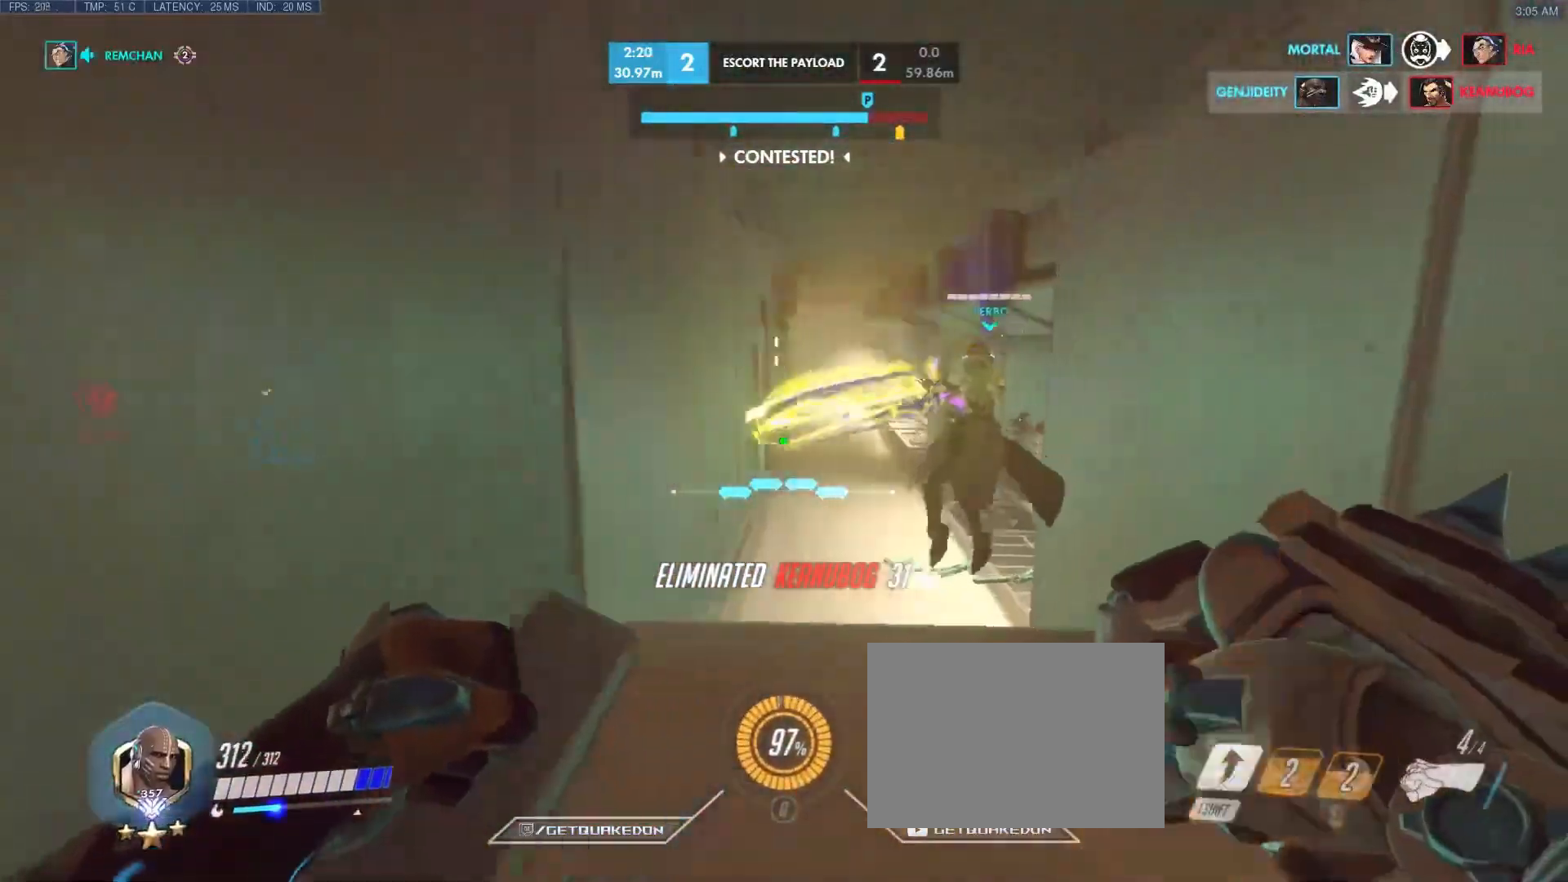
Gameplay with keyboard; each line is a JSON object with the keys held at the frame after it. "events" lists presses ("down") and releases ("up") of "1", "2", "3", "4", "5", "a", "alt", "b", "c", "caps_lock", "ctrl", "d", "e", "f", "g", "n", "q", "r", "s", "shift", "space", "t", "tab", "v", "w", "x" and "z" between this image and that frame as [ms after this image, input, new state], when the widget could be followed in between. No other keys are recorded. Mouse input is not recorded.
{"keys": ["w"], "events": [[117, "d", "up"]]}
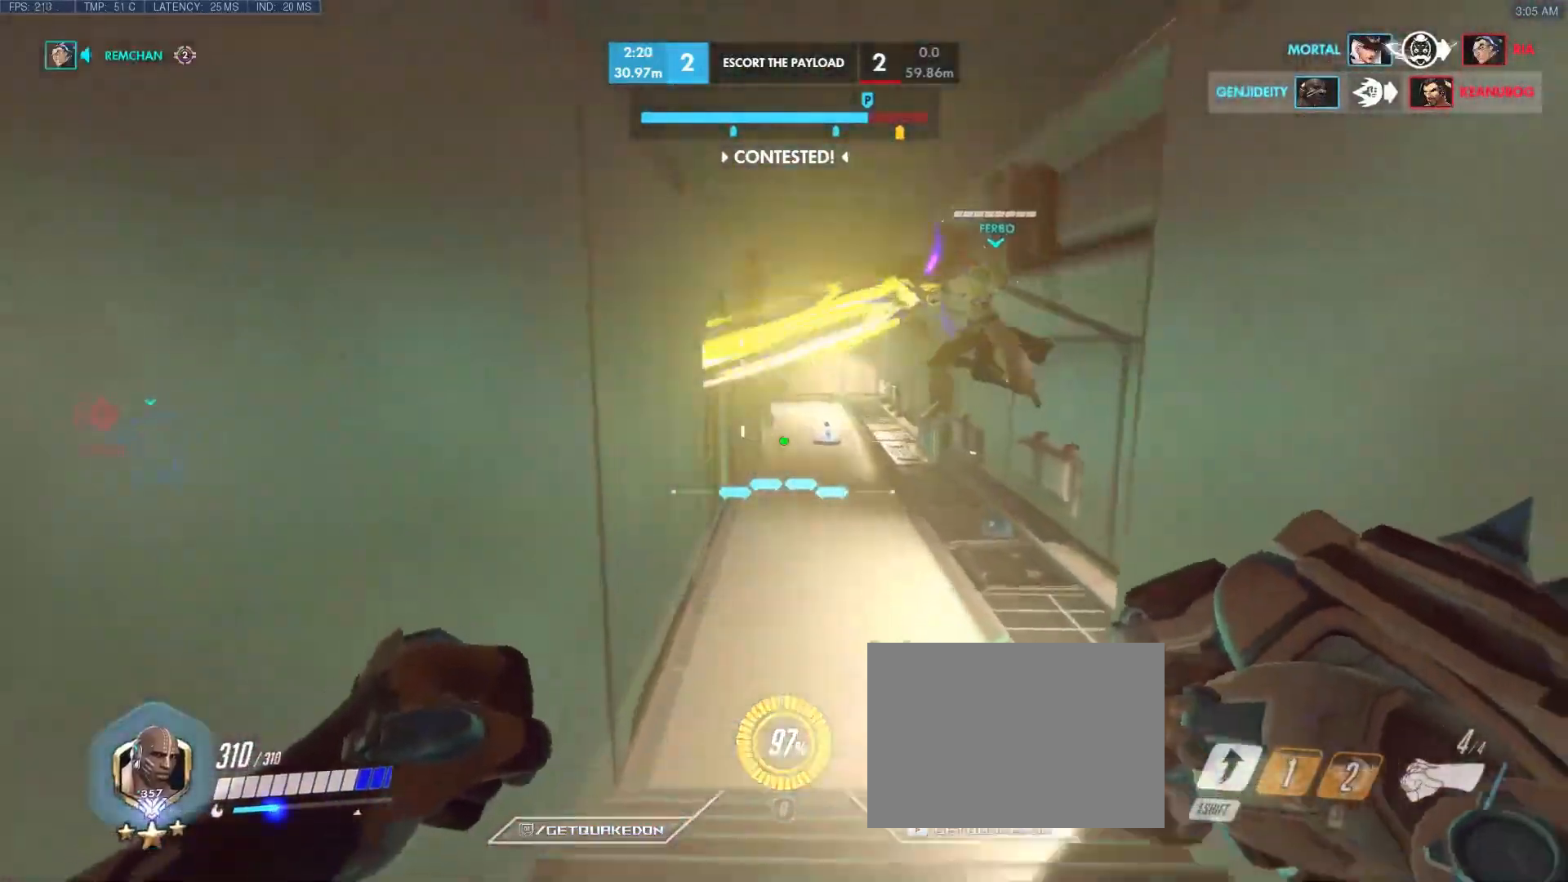
{"keys": ["w"], "events": [[133, "space", "down"], [350, "space", "up"]]}
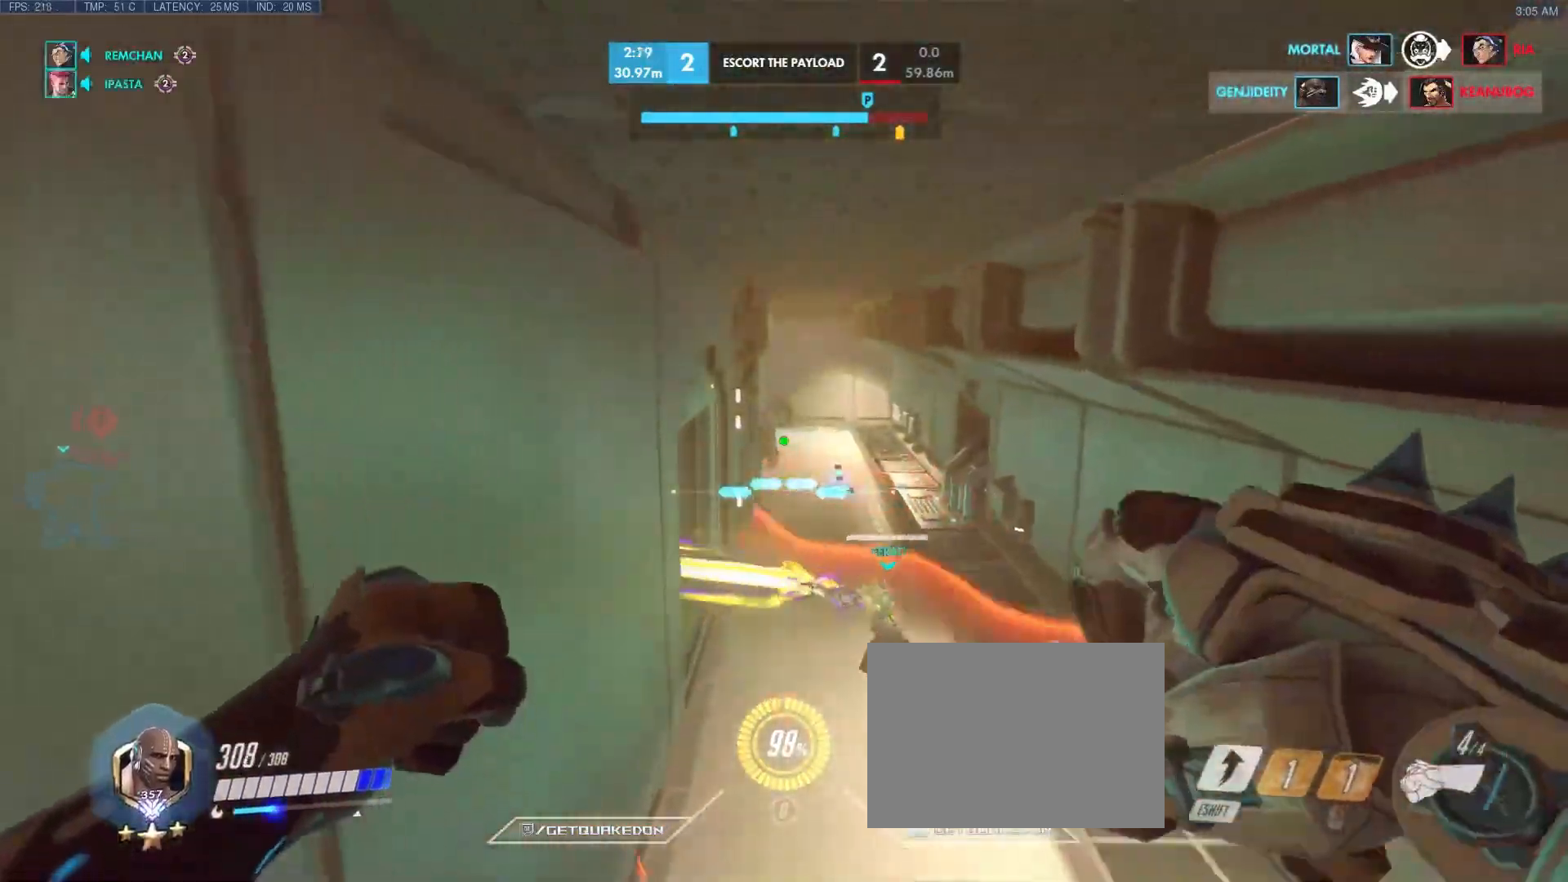
{"keys": ["w"], "events": []}
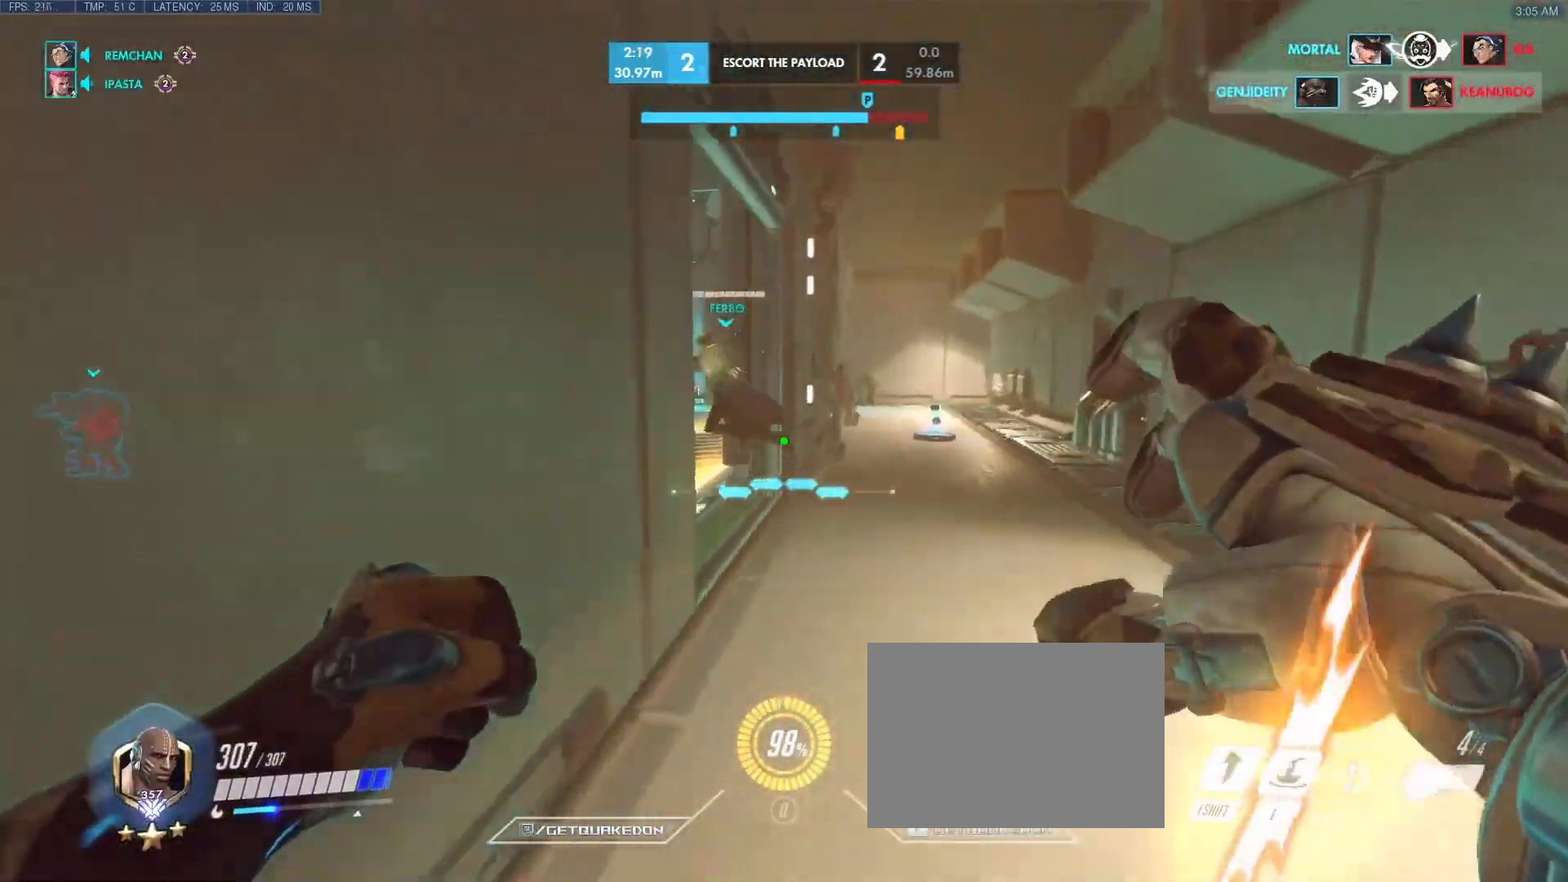
{"keys": ["d", "w"], "events": [[150, "space", "down"], [283, "d", "down"], [283, "space", "up"]]}
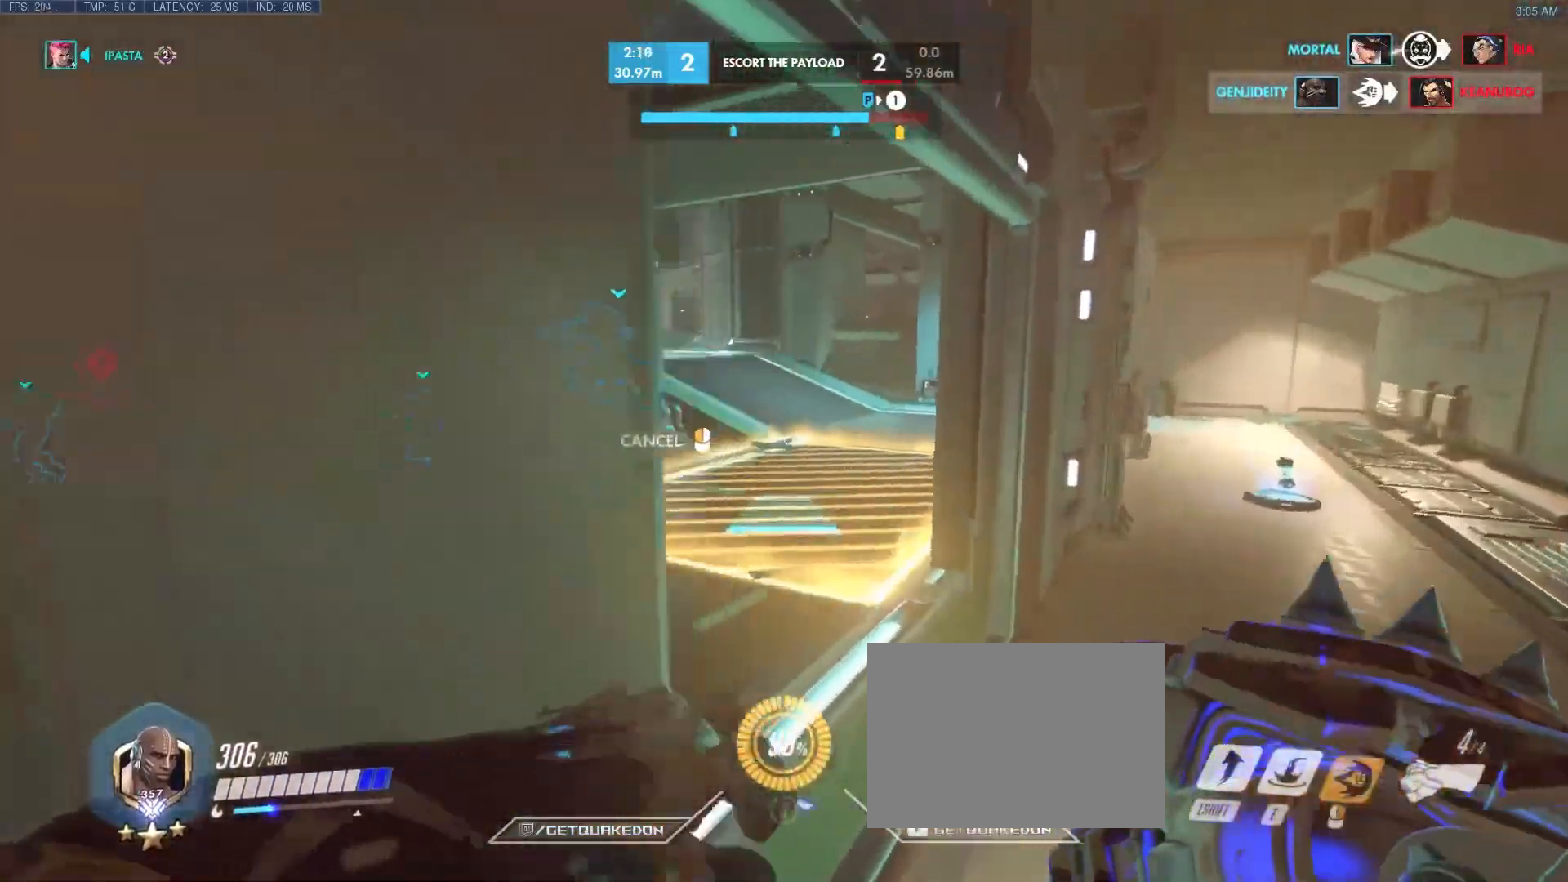
{"keys": ["d", "w"], "events": []}
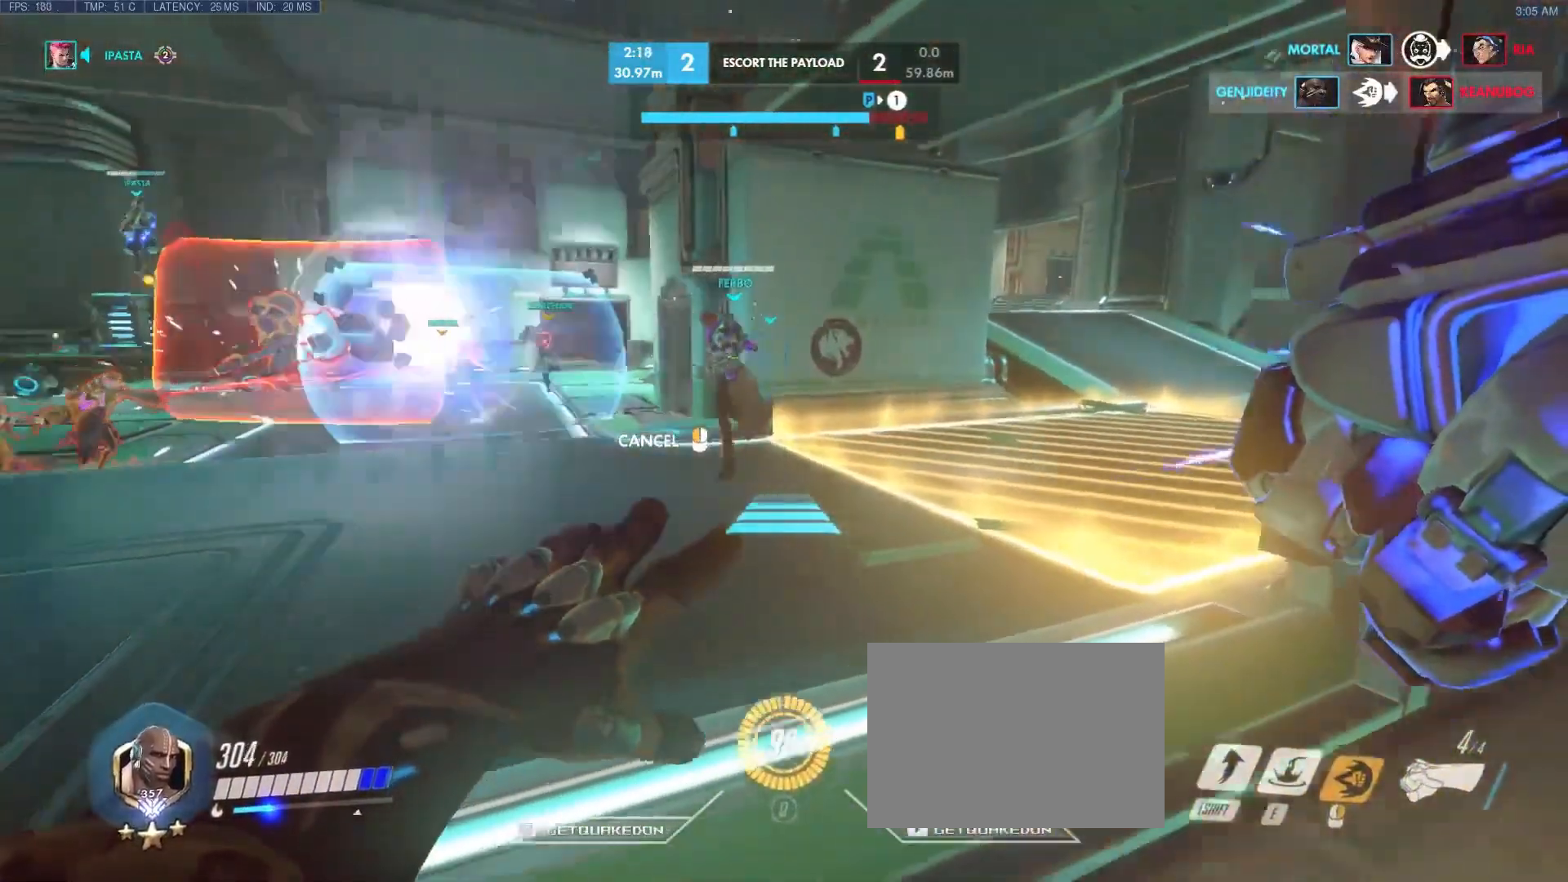
{"keys": ["d", "w"], "events": []}
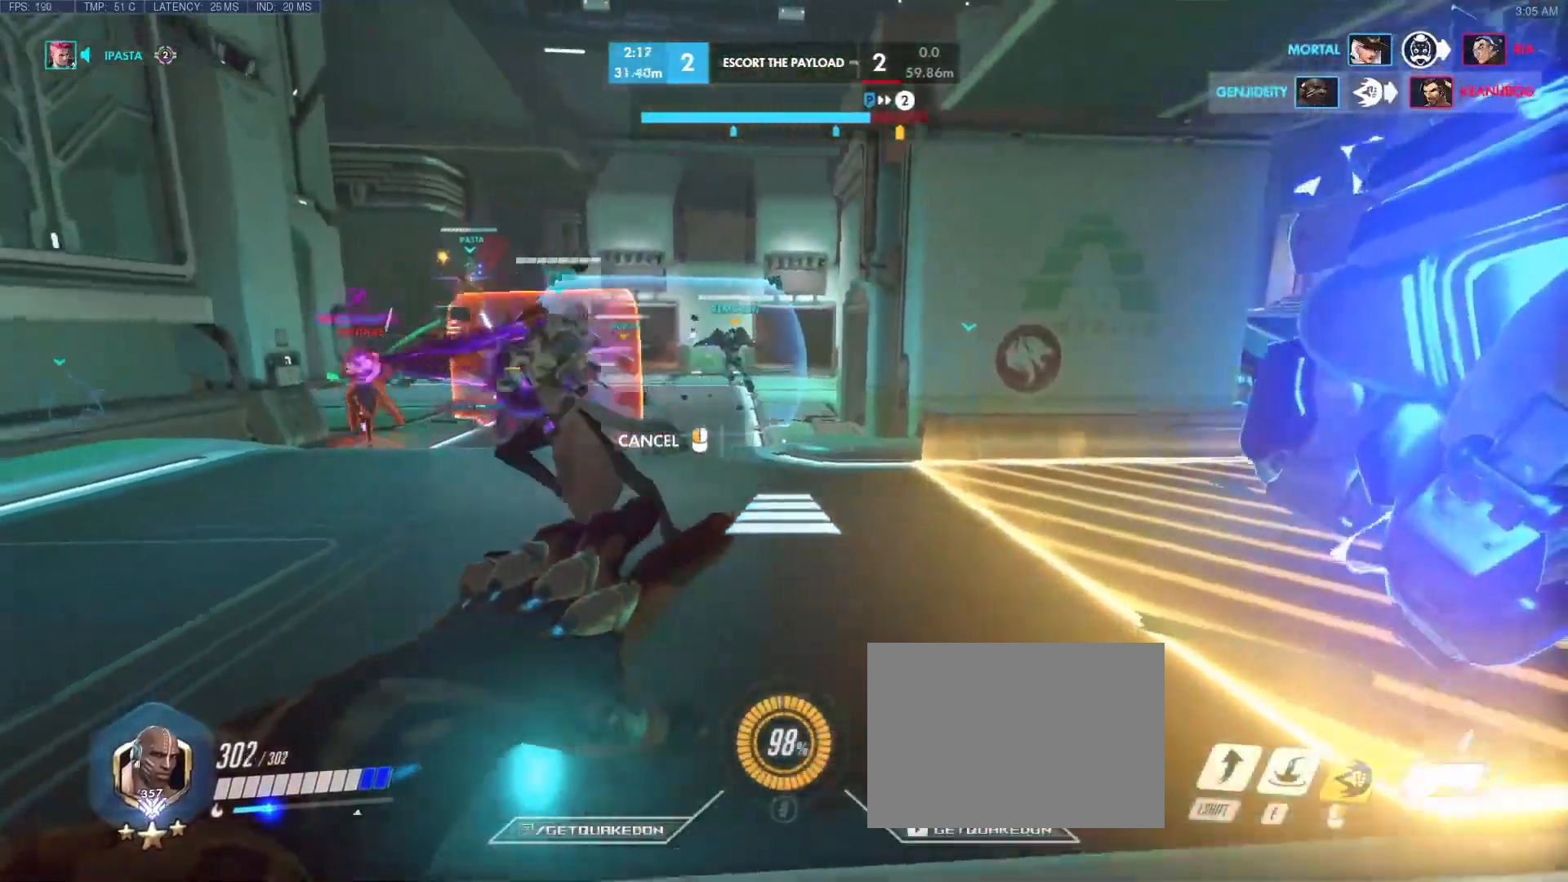
{"keys": ["w"], "events": [[317, "d", "up"]]}
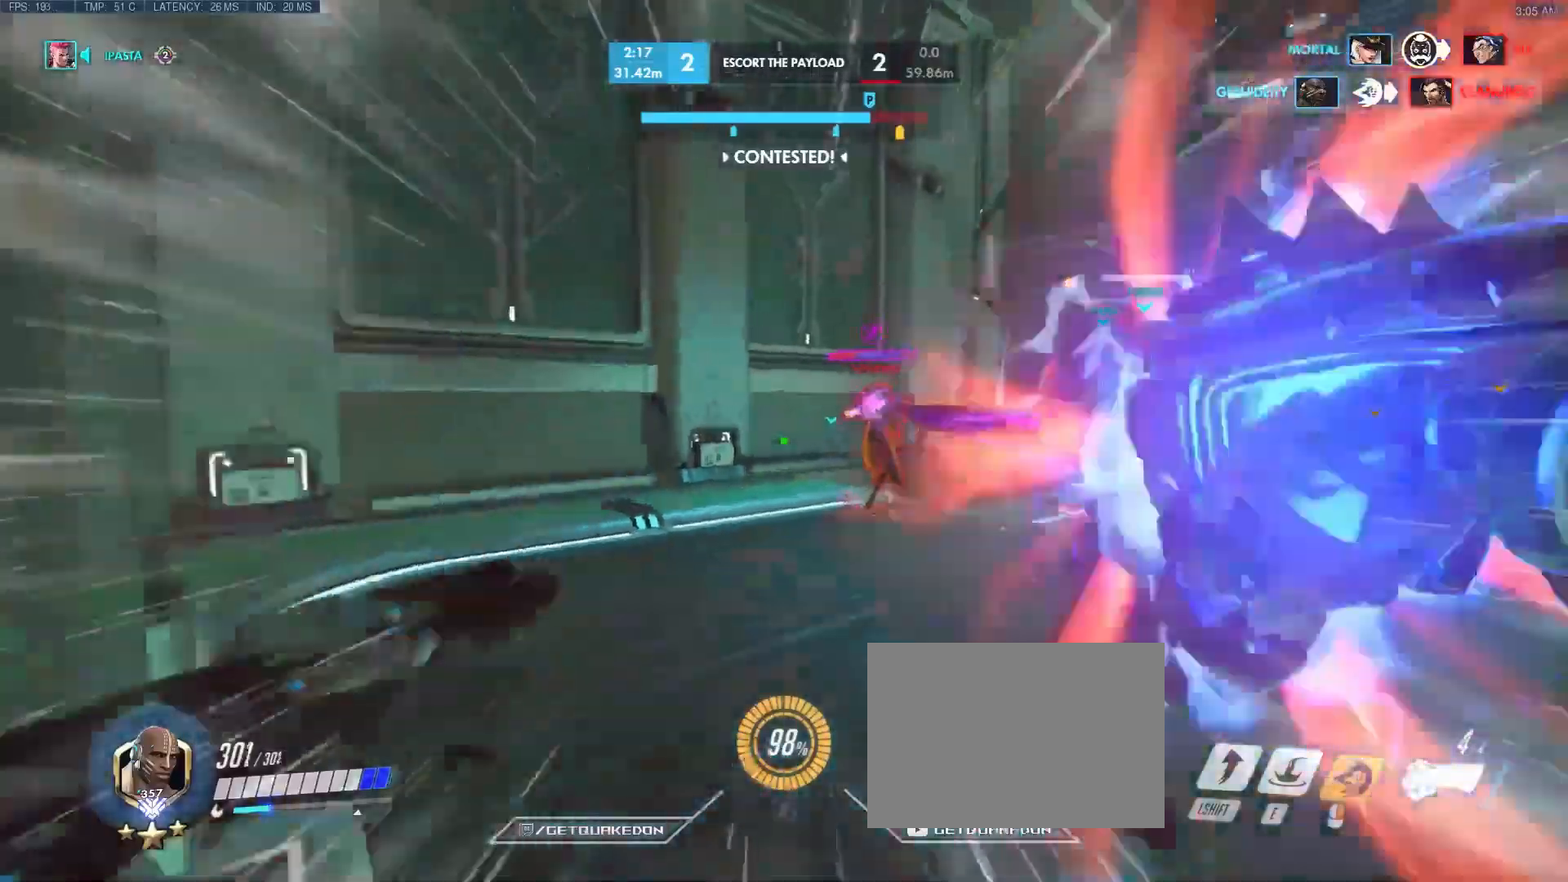
{"keys": ["d", "w"], "events": [[367, "d", "down"]]}
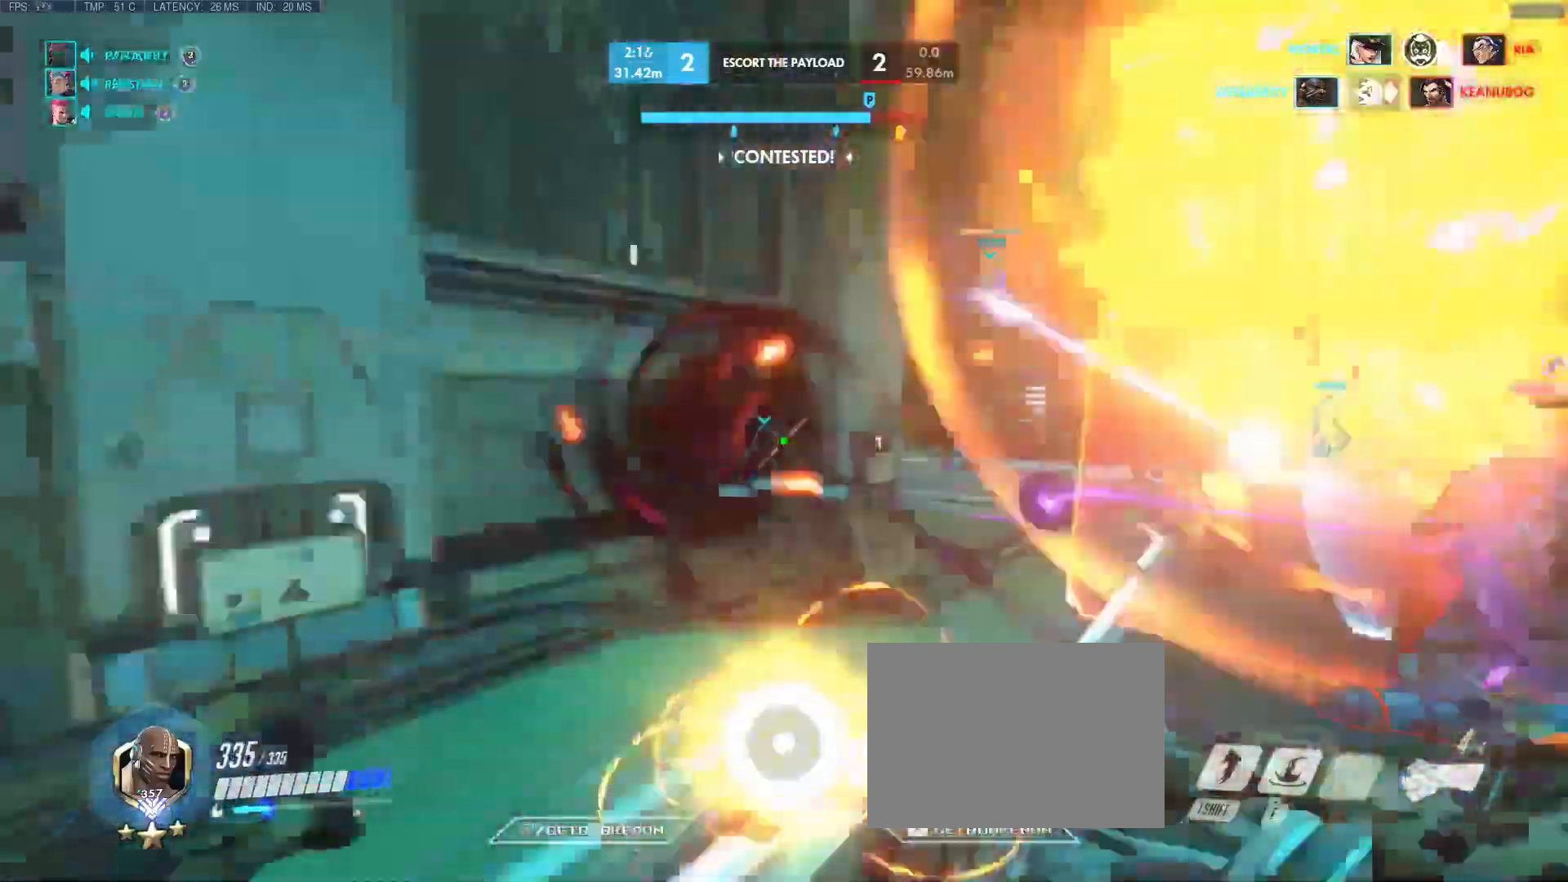
{"keys": ["w"], "events": [[17, "d", "up"], [383, "e", "down"], [483, "e", "up"]]}
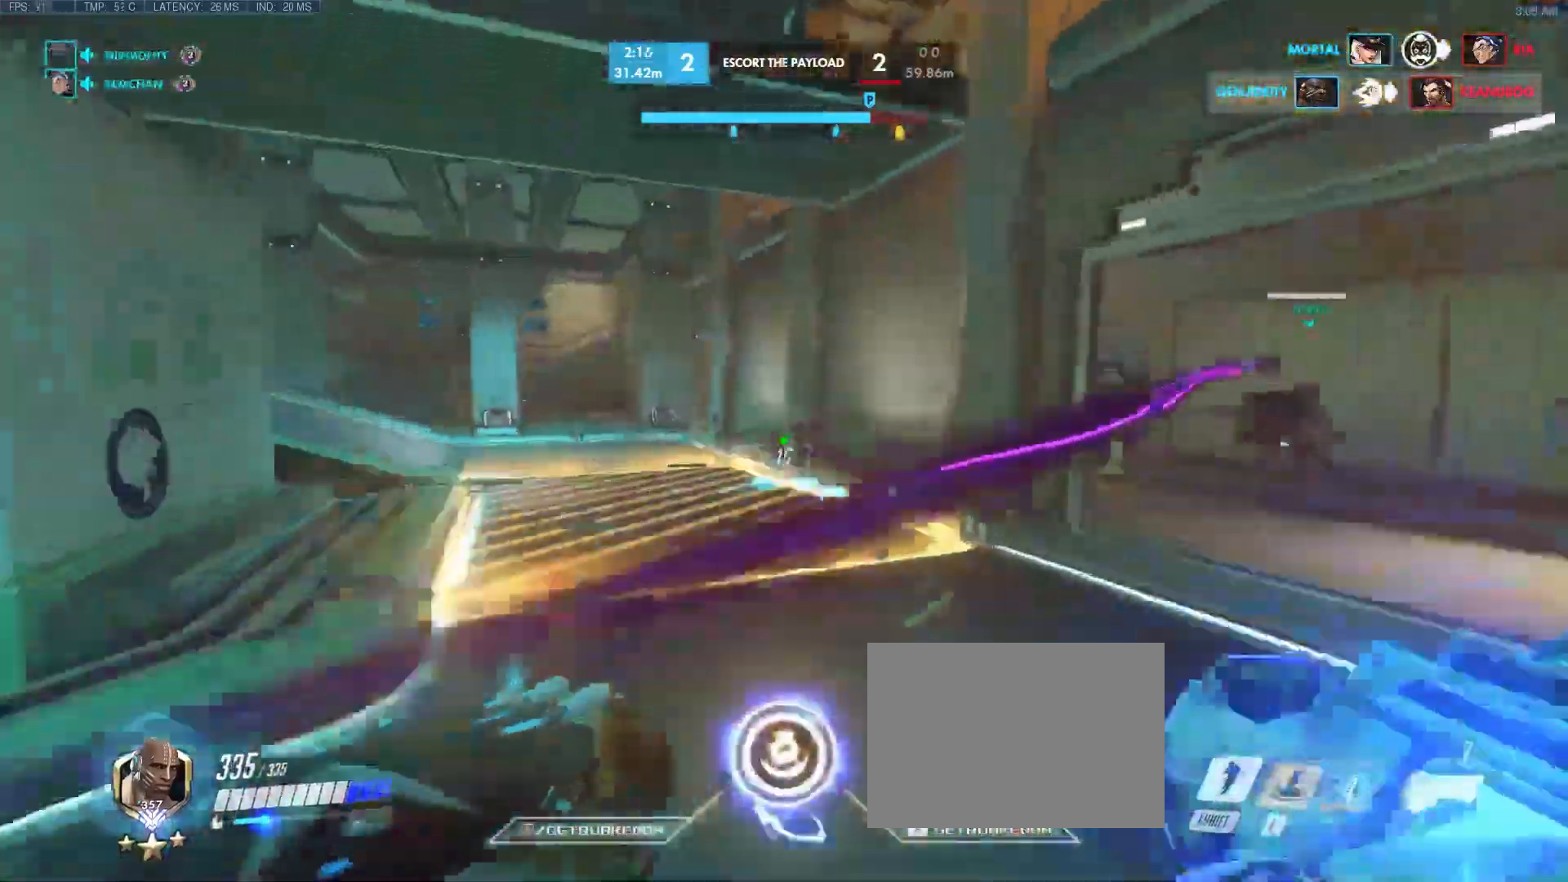
{"keys": ["w"], "events": []}
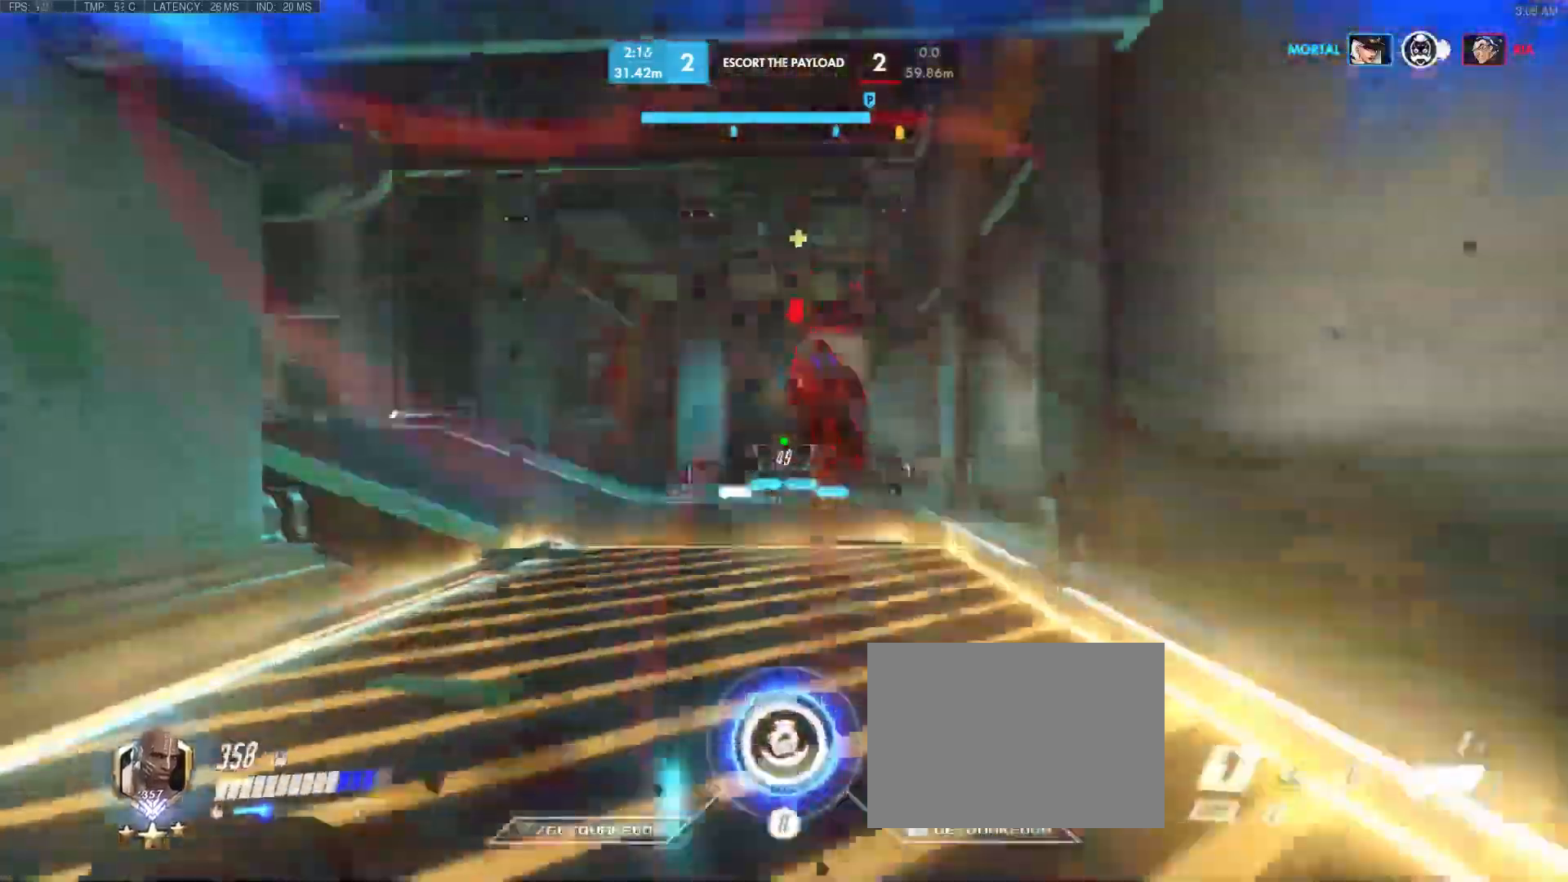
{"keys": ["w"], "events": [[100, "space", "down"], [233, "space", "up"]]}
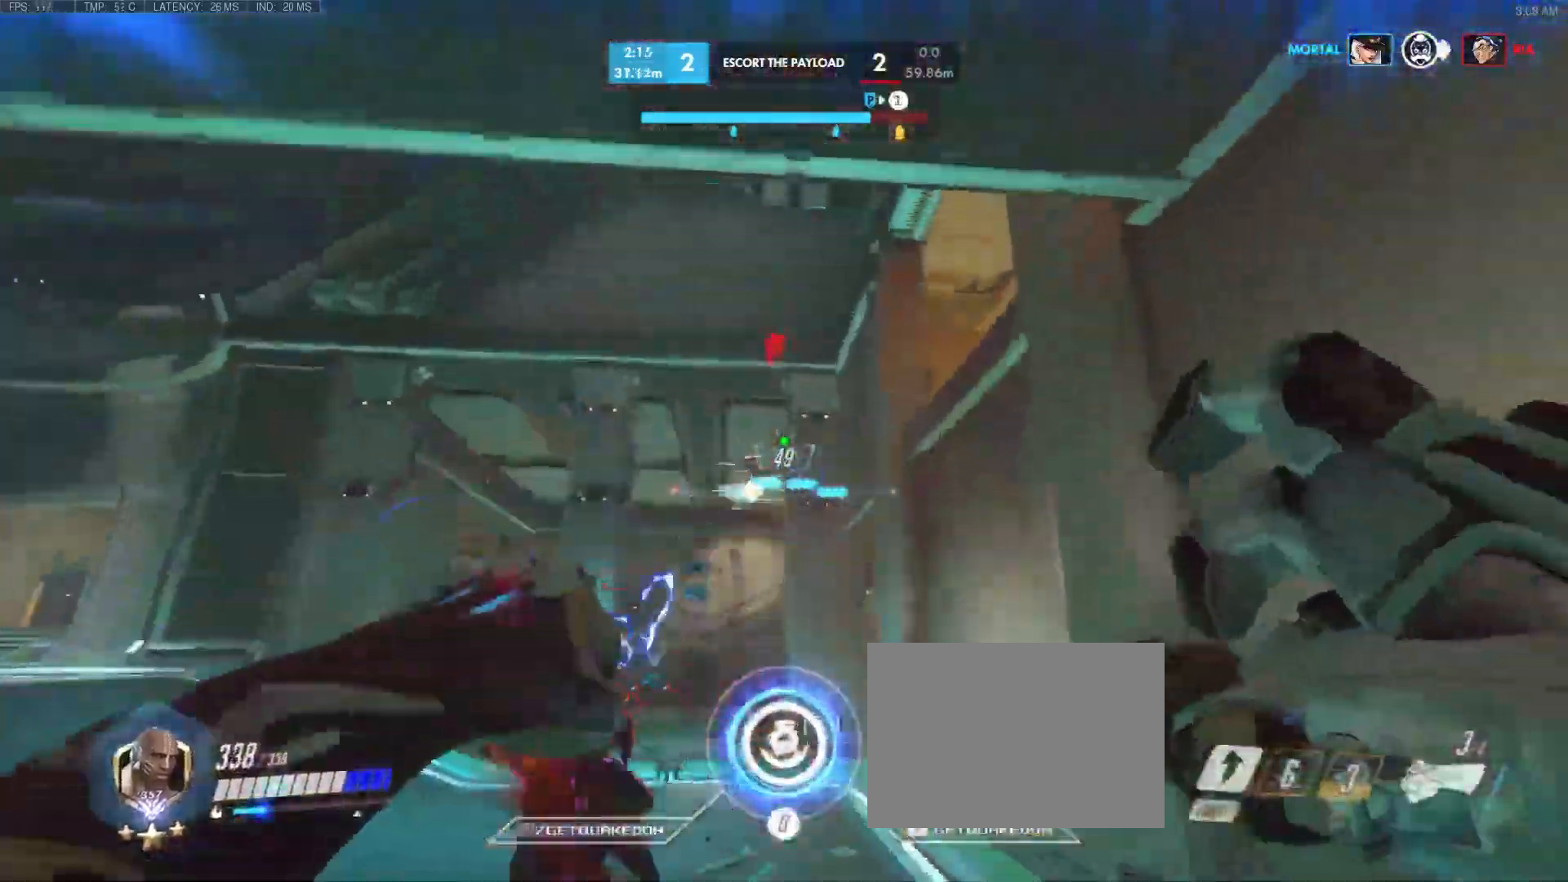
{"keys": ["a", "w"], "events": [[250, "a", "down"], [250, "f", "down"], [250, "shift", "down"], [350, "a", "up"], [350, "f", "up"], [483, "a", "down"], [483, "shift", "up"]]}
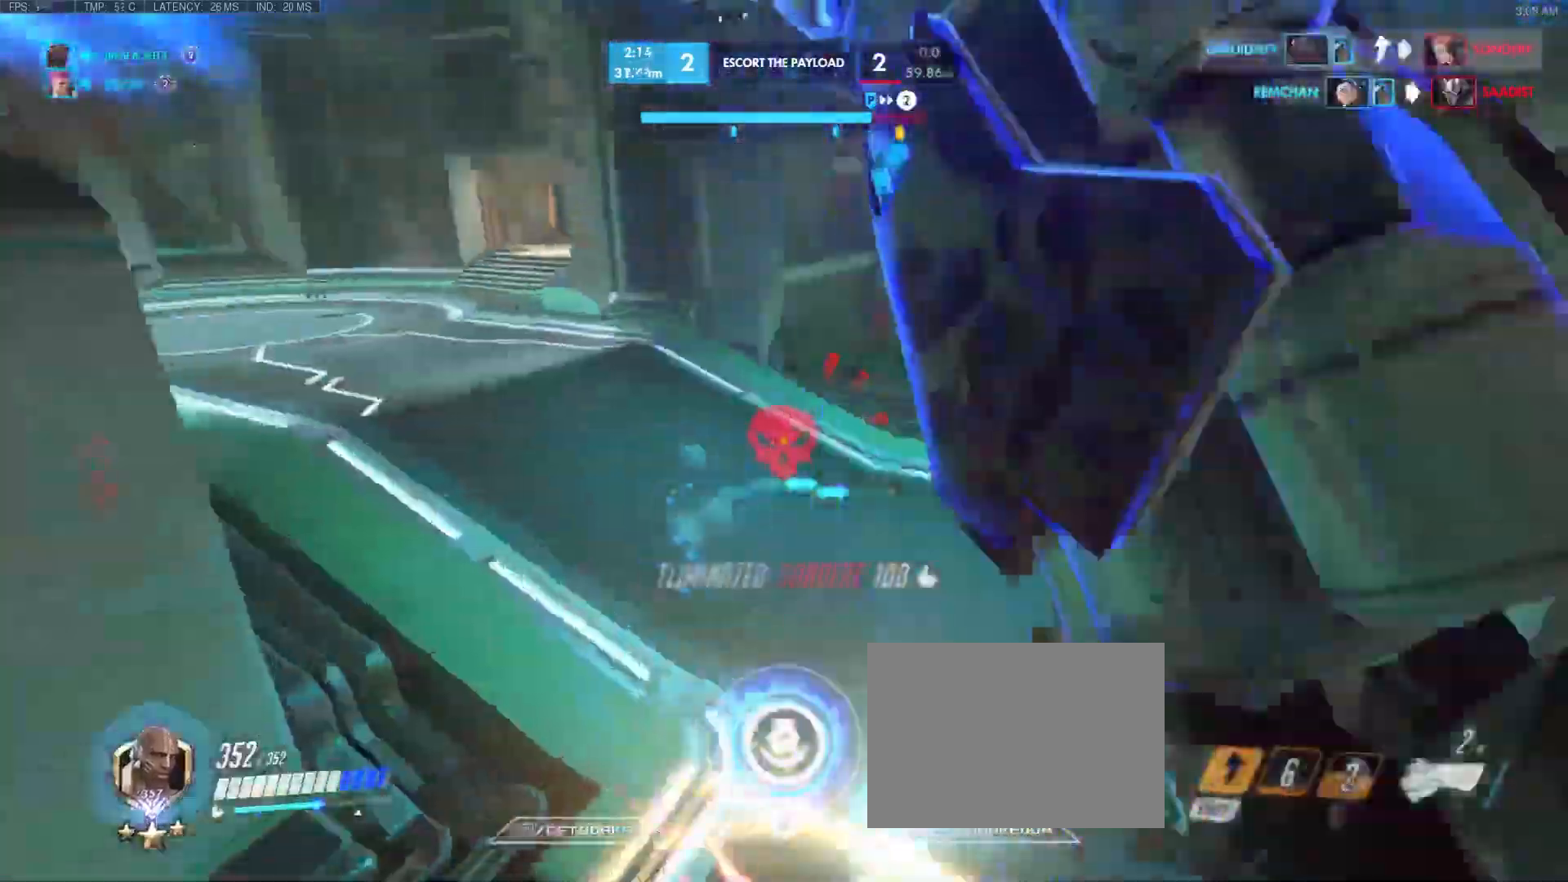
{"keys": ["w"], "events": [[83, "w", "up"], [217, "w", "down"], [450, "a", "up"]]}
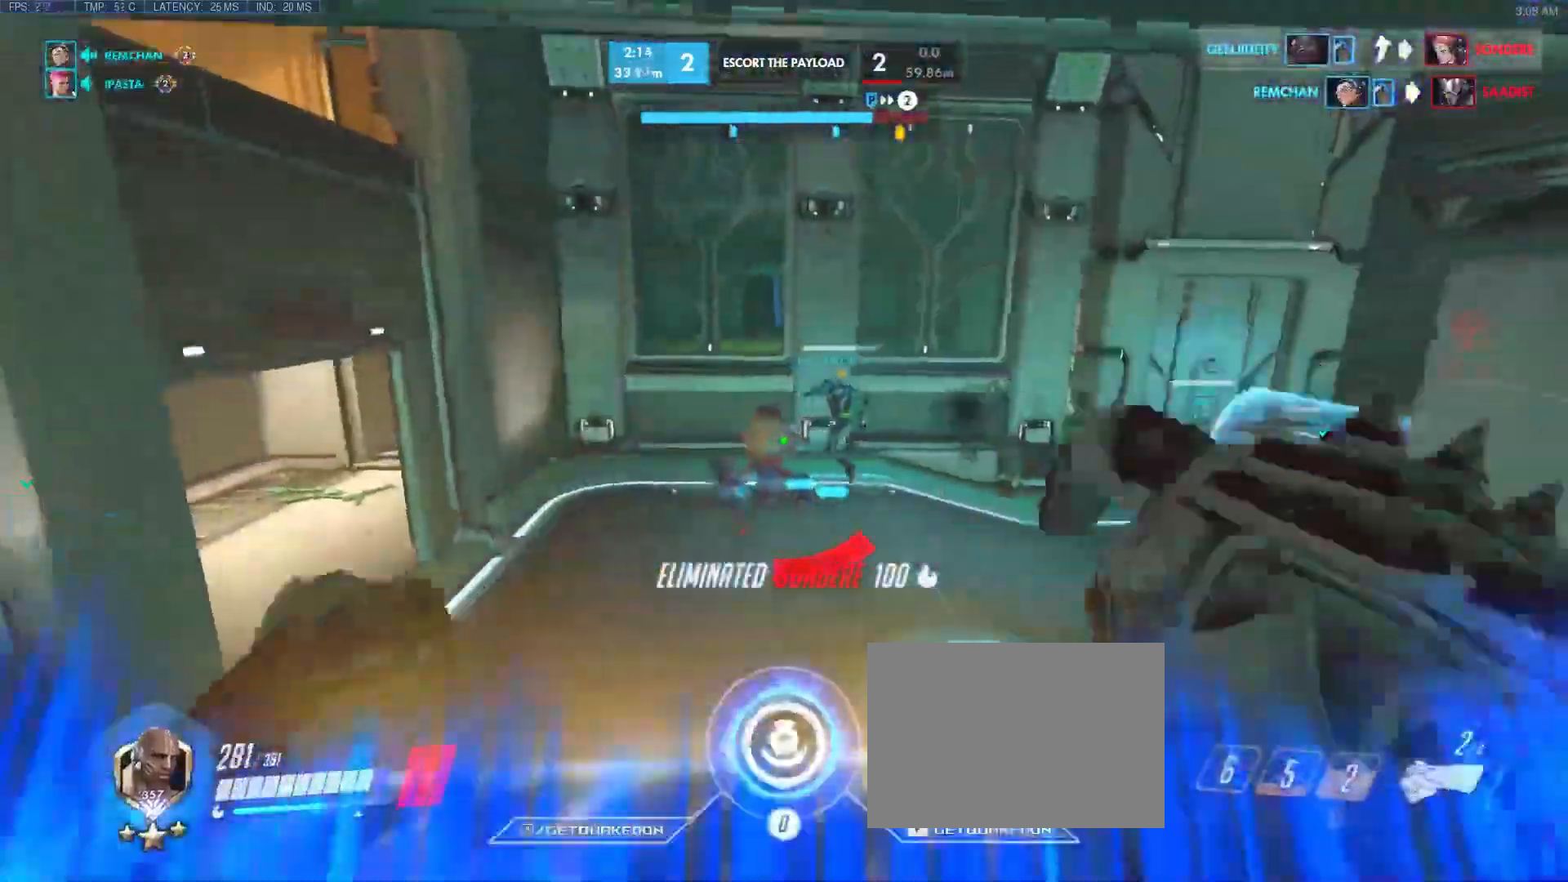
{"keys": ["s"], "events": [[183, "q", "down"], [283, "q", "up"], [283, "w", "up"], [367, "s", "down"]]}
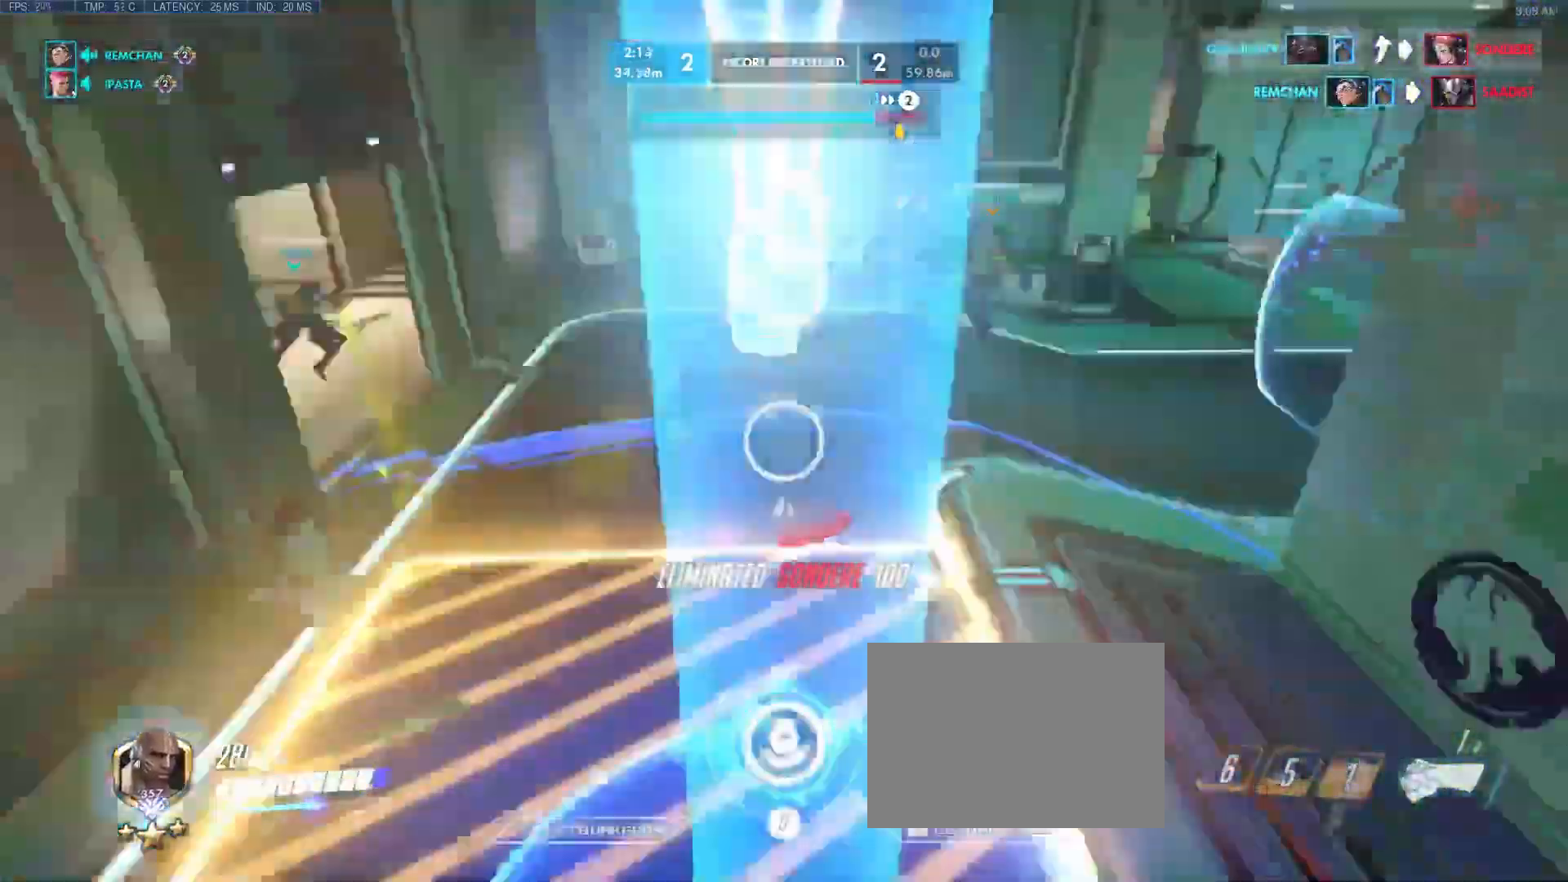
{"keys": ["d", "s"], "events": [[433, "d", "down"]]}
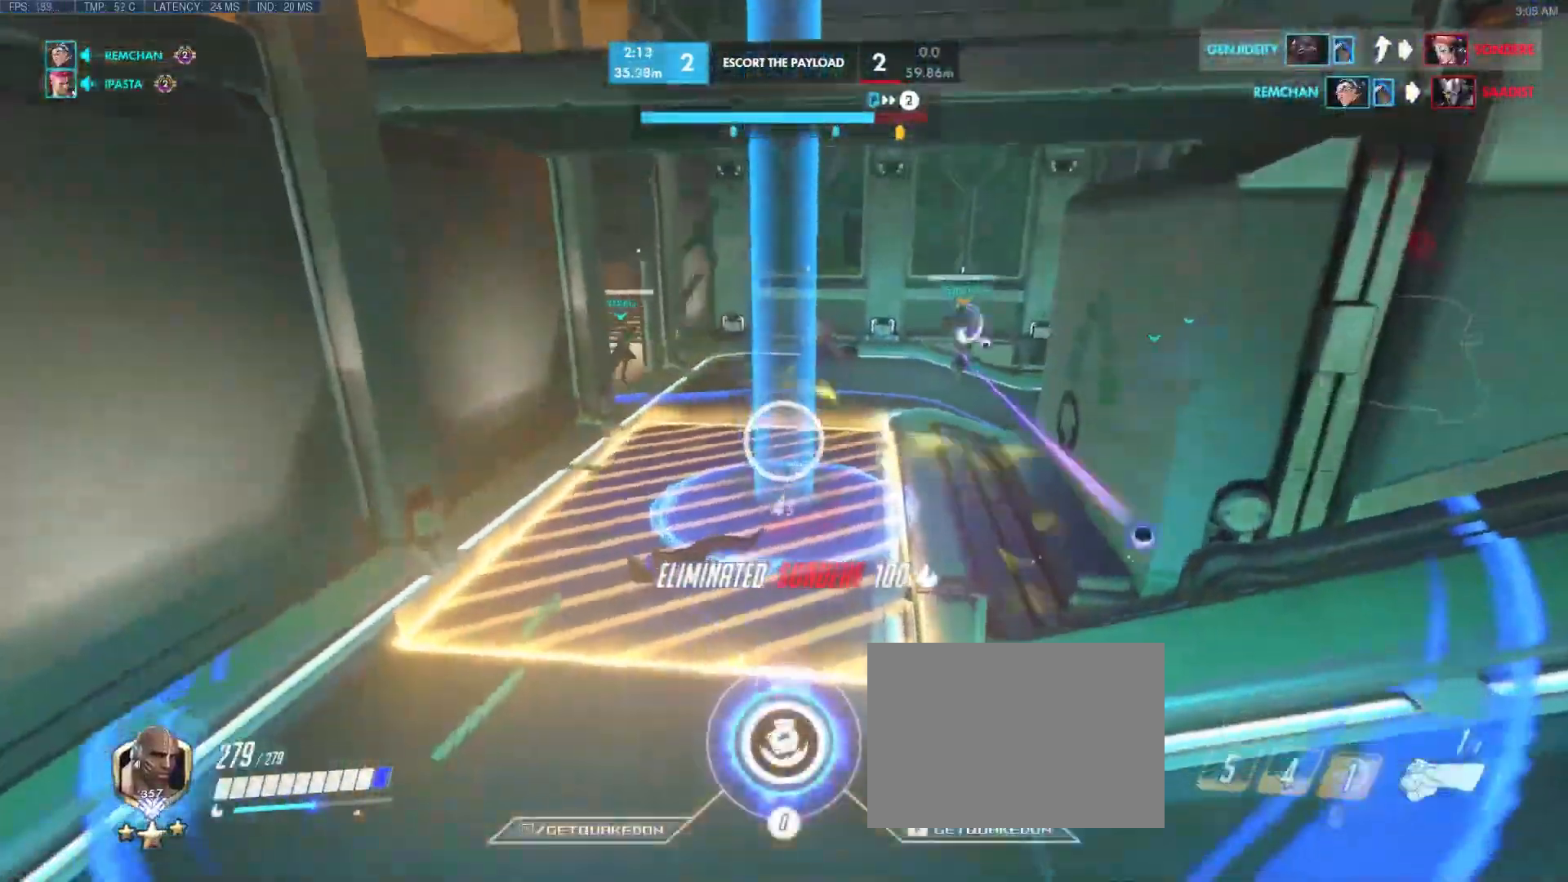
{"keys": ["n", "w"], "events": [[83, "s", "up"], [133, "w", "down"], [233, "d", "up"], [383, "n", "down"]]}
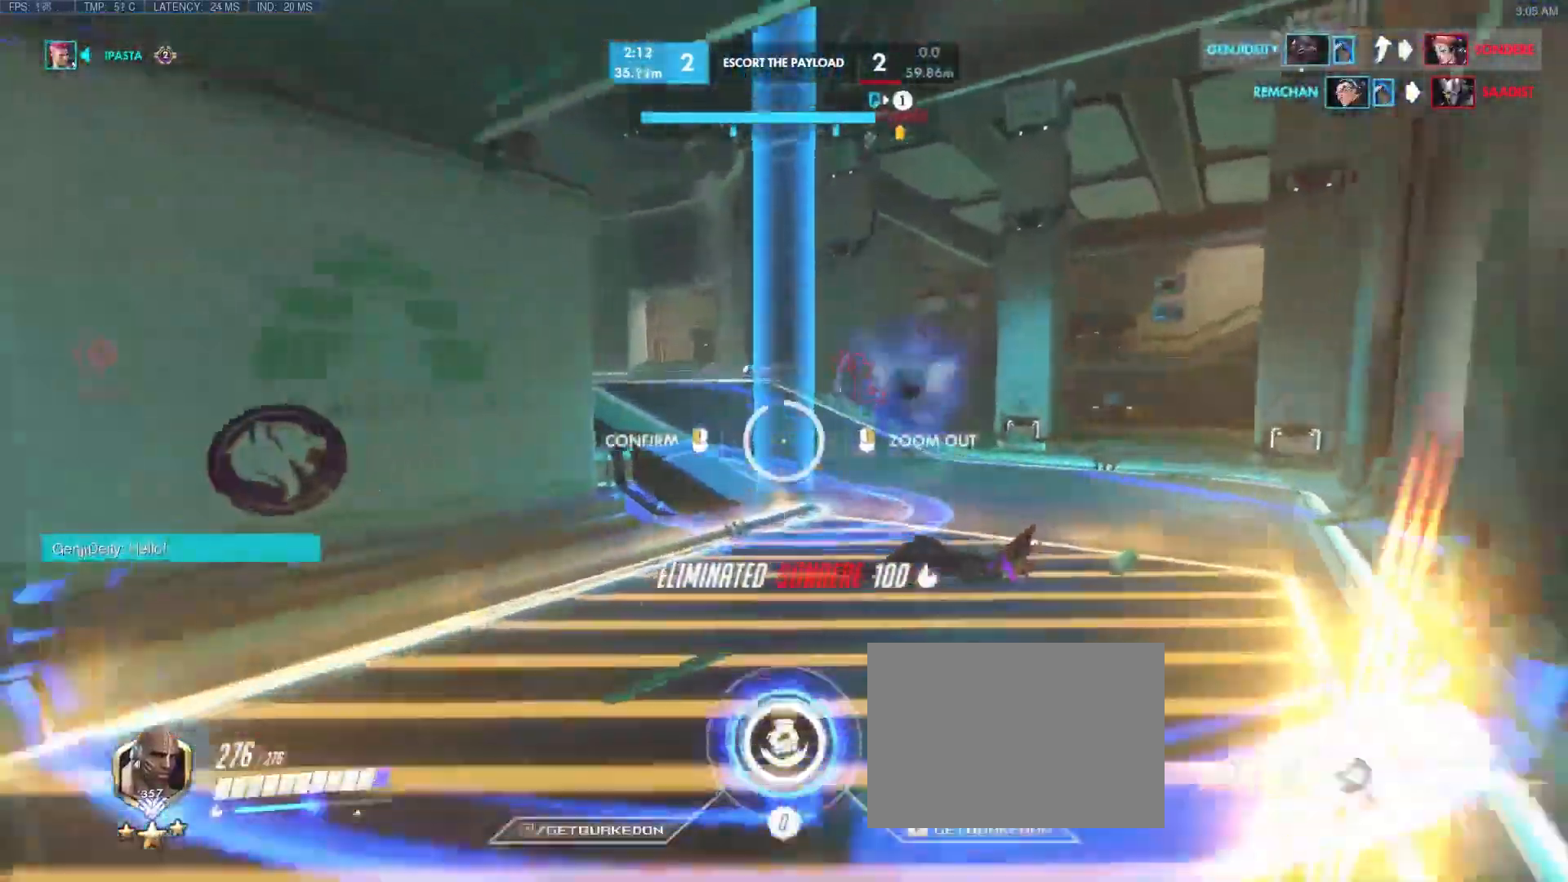
{"keys": ["w"], "events": [[17, "n", "up"]]}
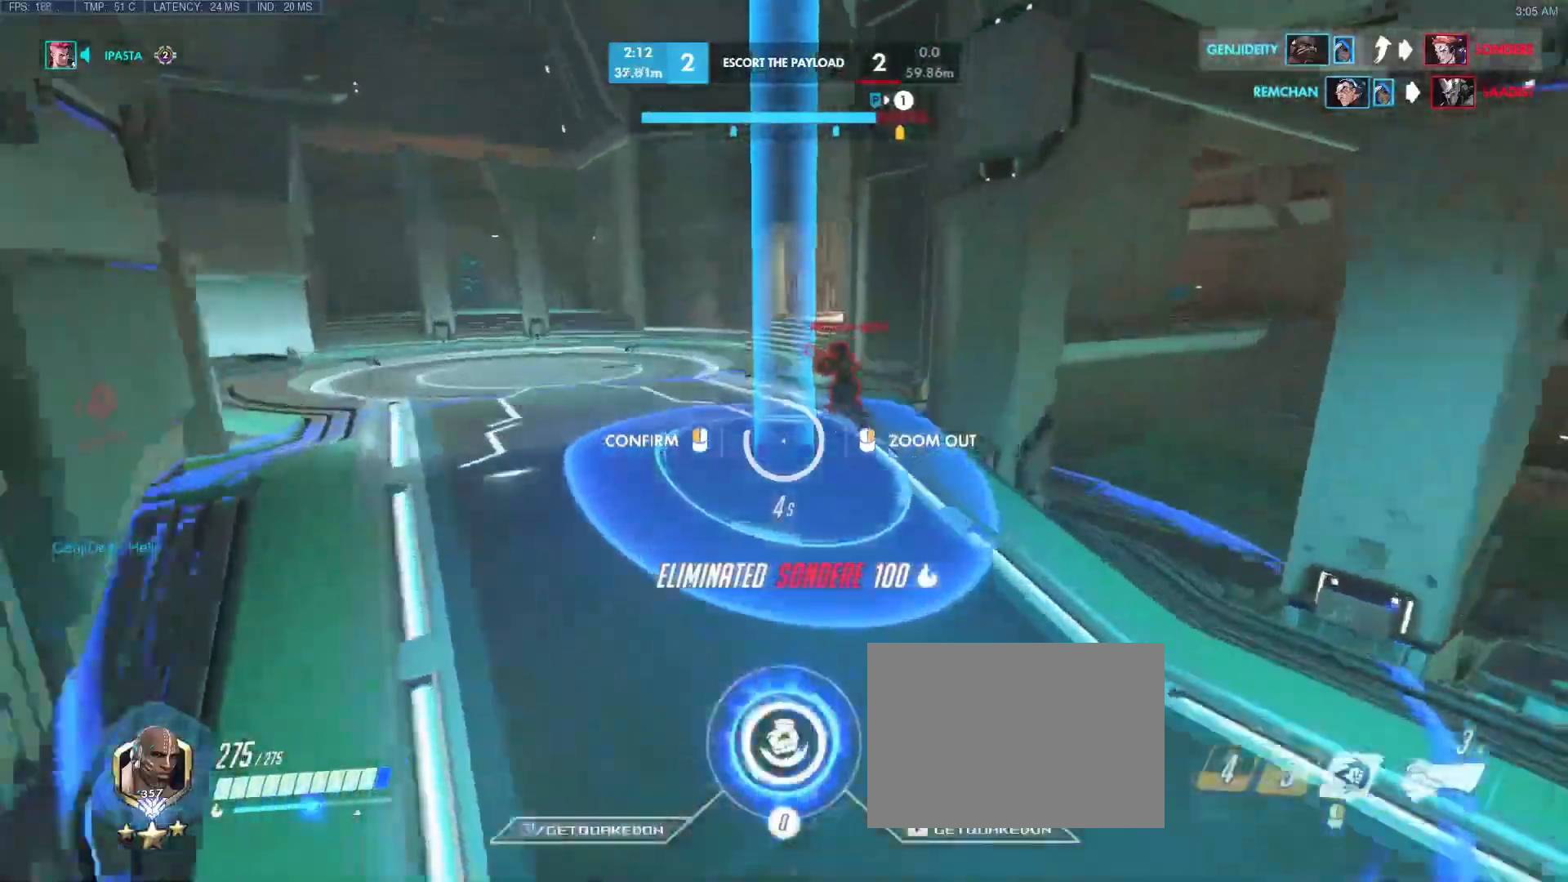
{"keys": ["d", "s"], "events": [[400, "w", "up"], [450, "d", "down"], [483, "s", "down"]]}
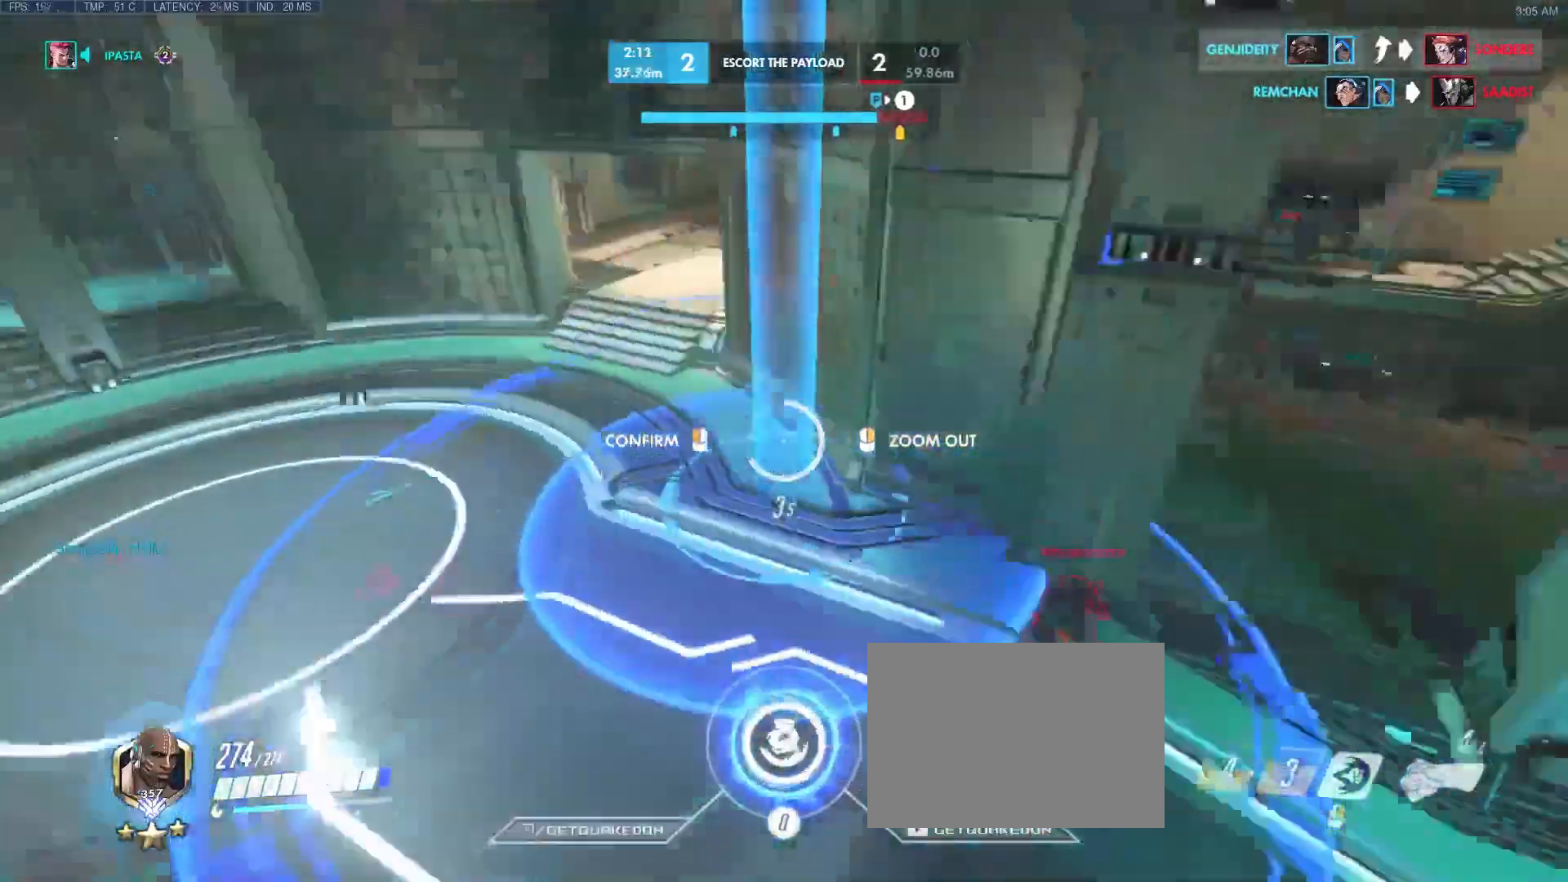
{"keys": ["a"], "events": [[117, "s", "up"], [167, "a", "down"], [217, "d", "up"], [267, "a", "up"], [267, "d", "down"], [350, "a", "down"], [400, "a", "up"], [450, "a", "down"], [500, "d", "up"]]}
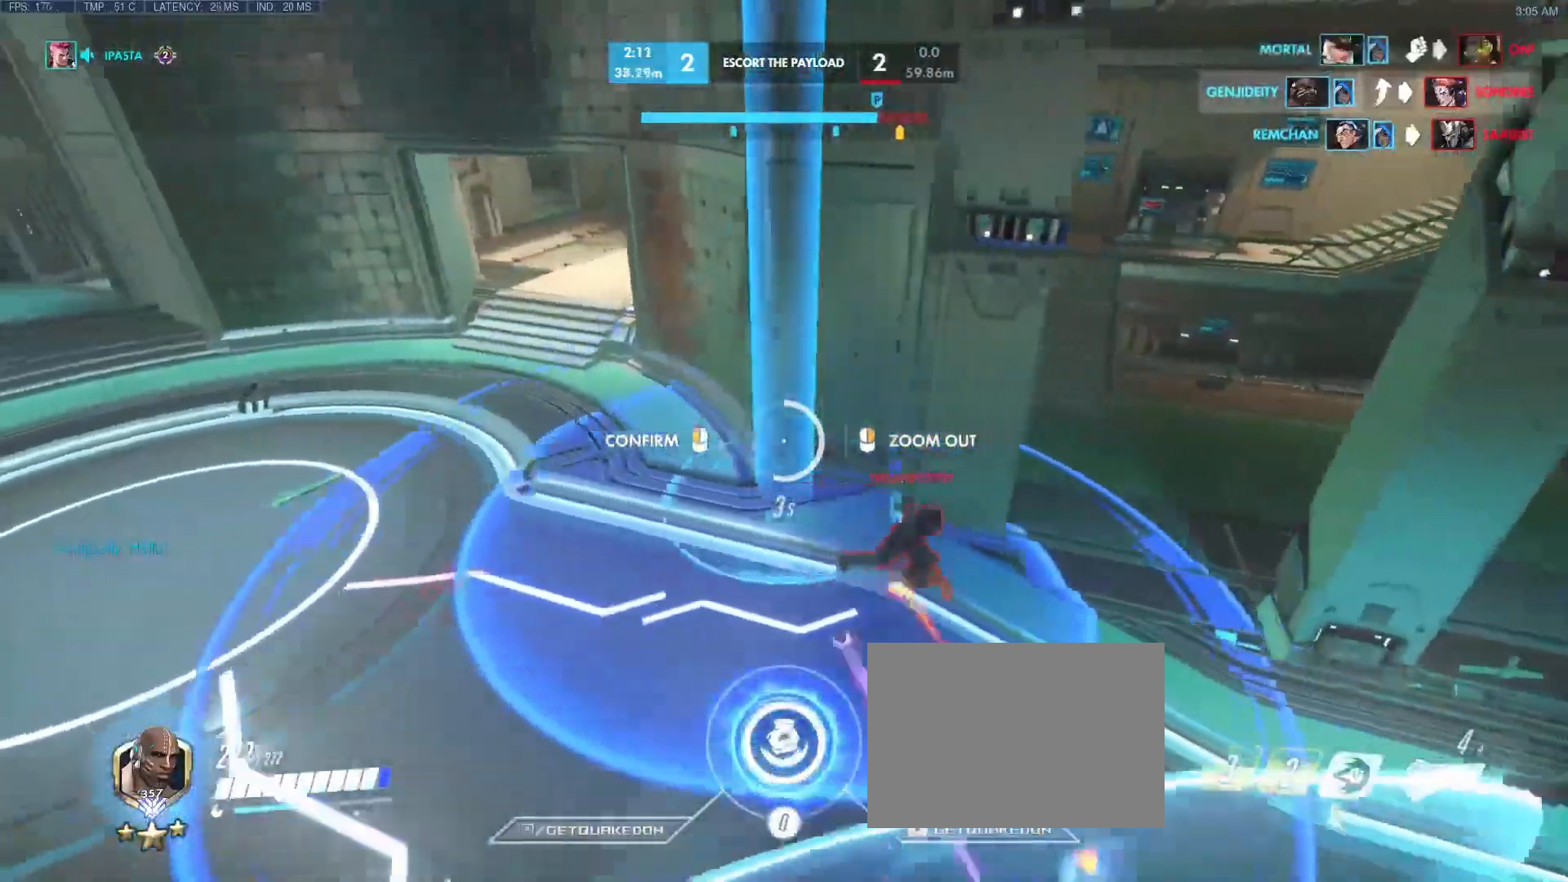
{"keys": ["d"], "events": [[50, "a", "up"], [50, "d", "down"], [133, "a", "down"], [133, "d", "up"], [183, "d", "down"], [233, "a", "up"], [283, "a", "down"], [283, "d", "up"], [333, "d", "down"], [367, "a", "up"]]}
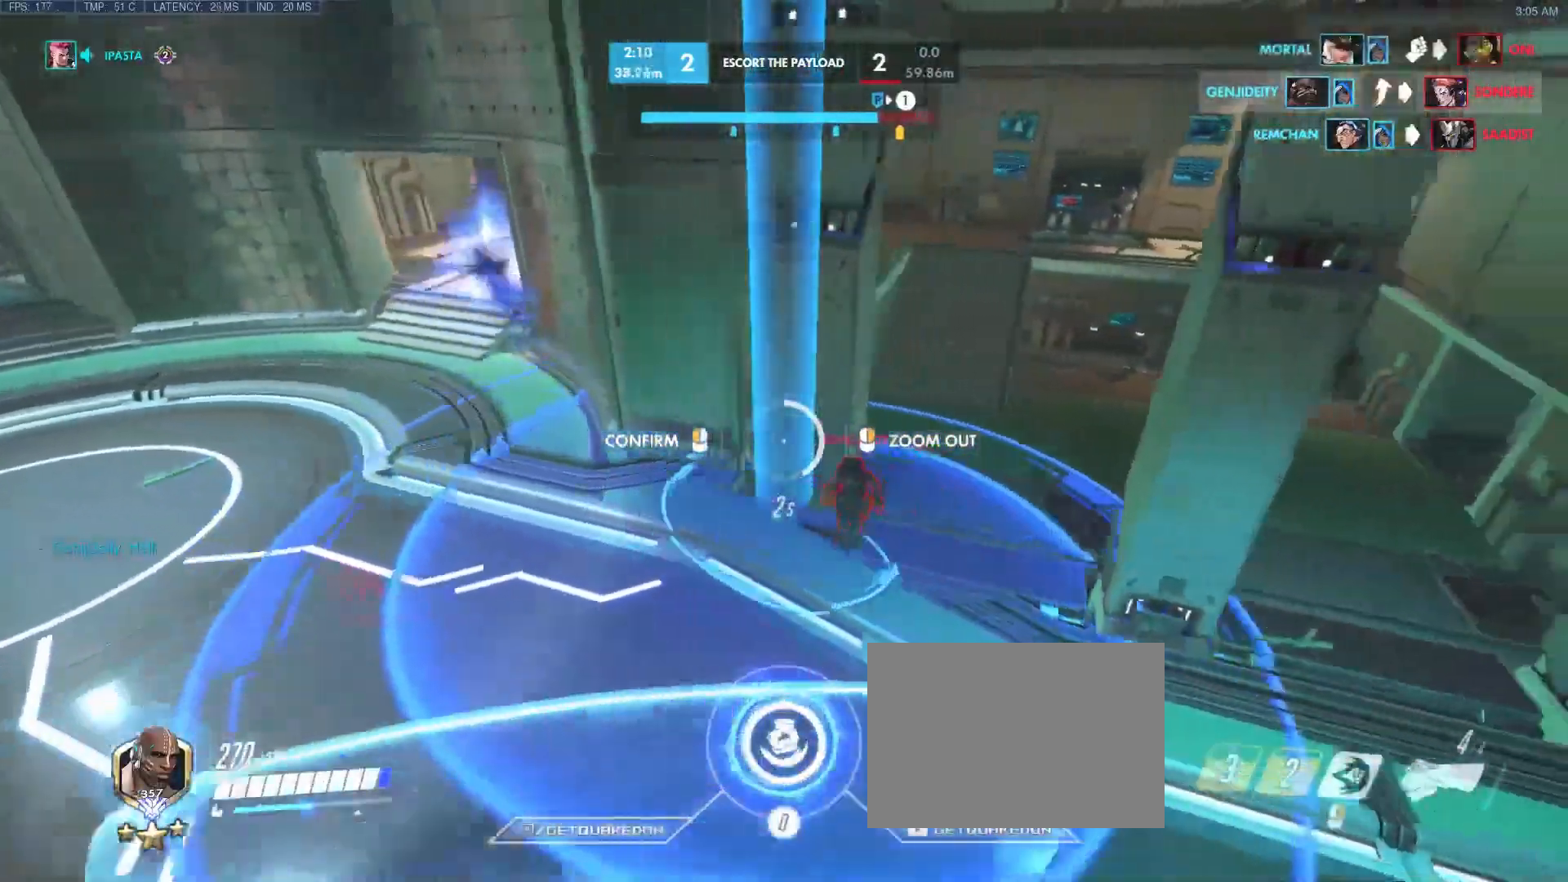
{"keys": ["a"], "events": [[100, "w", "down"], [300, "d", "up"], [400, "a", "down"], [483, "w", "up"]]}
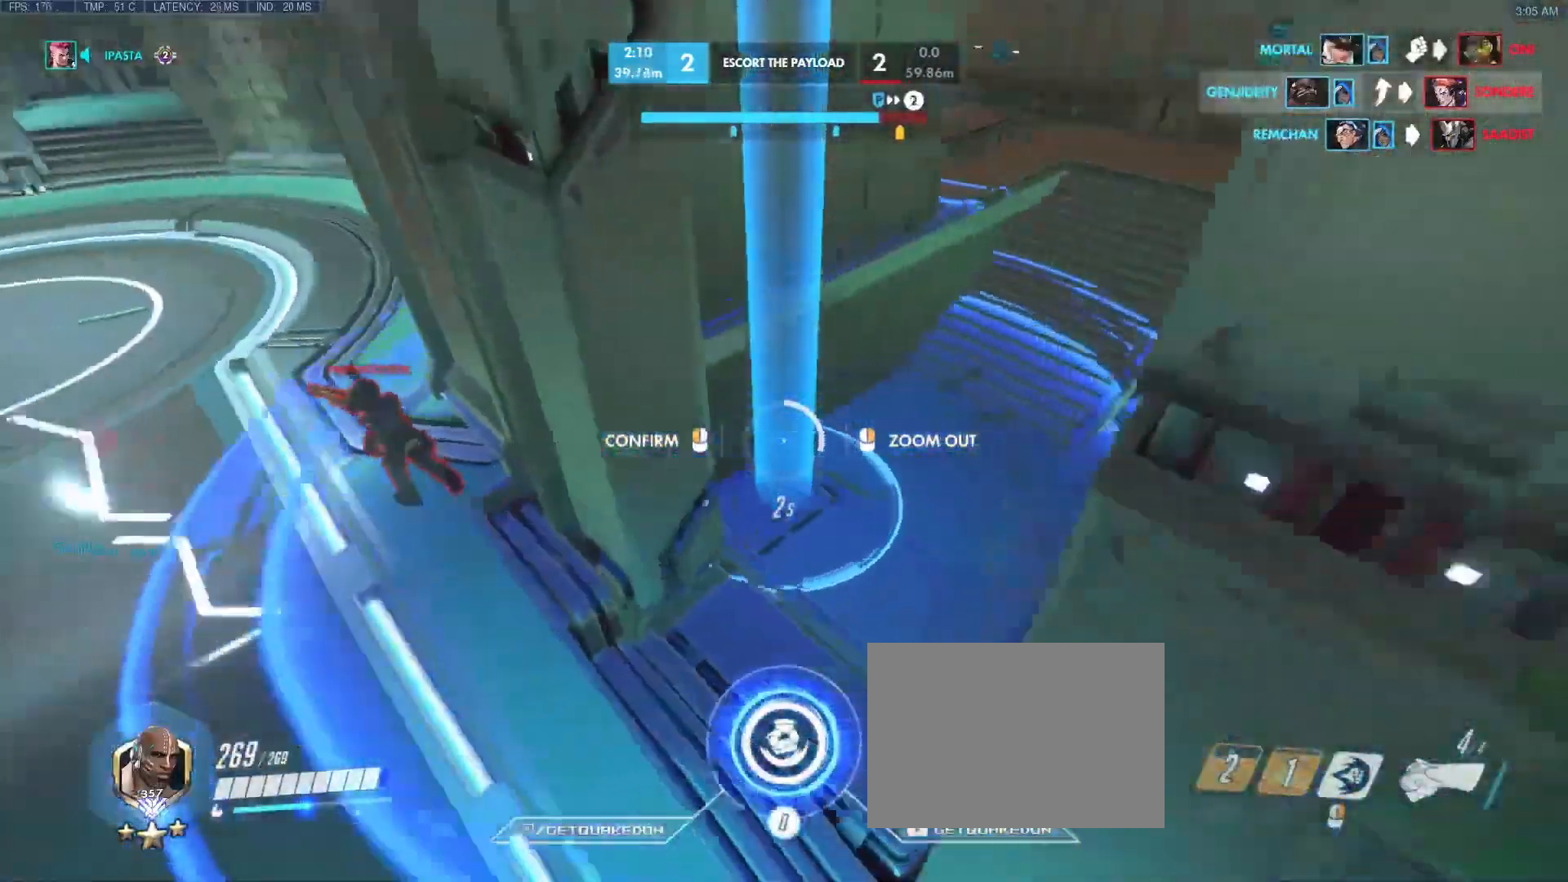
{"keys": ["a"], "events": [[33, "s", "down"], [217, "s", "up"], [317, "s", "down"], [500, "s", "up"]]}
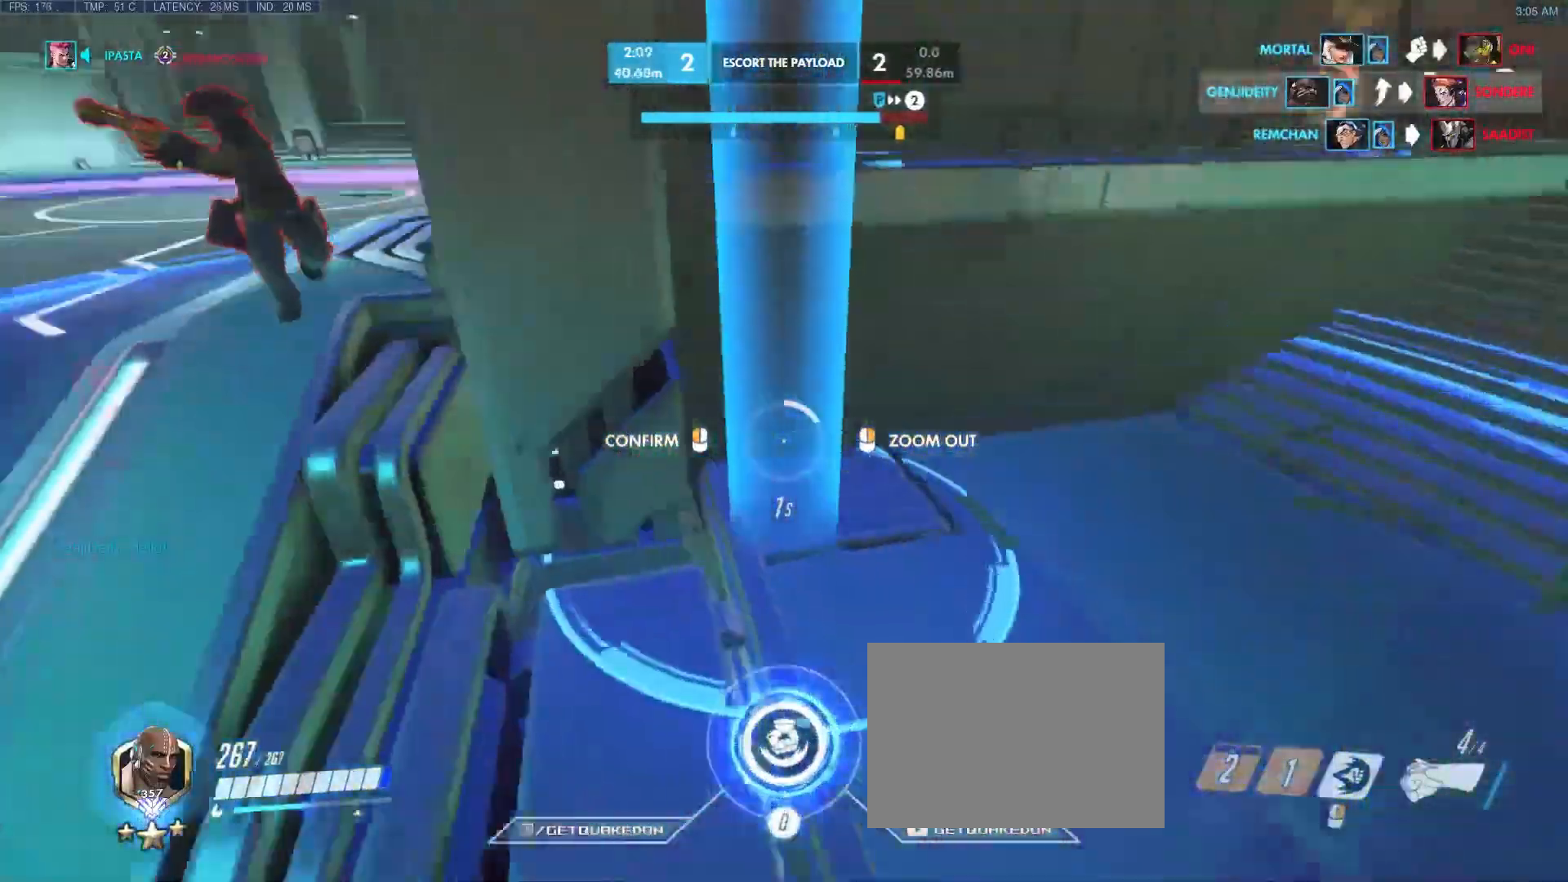
{"keys": ["a"], "events": [[100, "w", "down"], [183, "s", "down"], [183, "w", "up"], [467, "s", "up"]]}
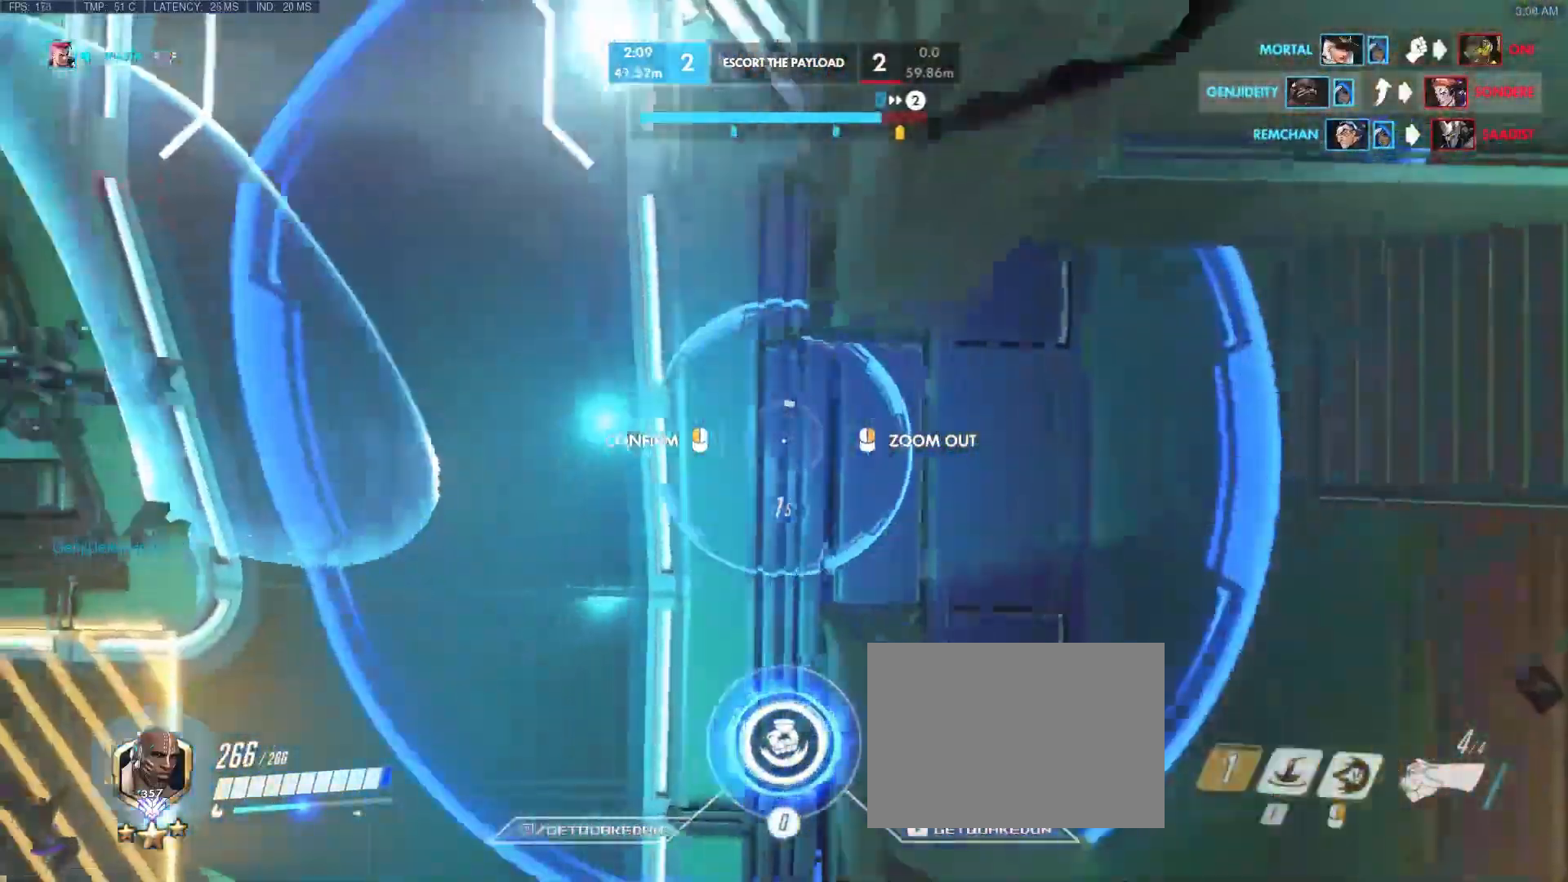
{"keys": ["w"], "events": [[17, "w", "down"], [200, "a", "up"]]}
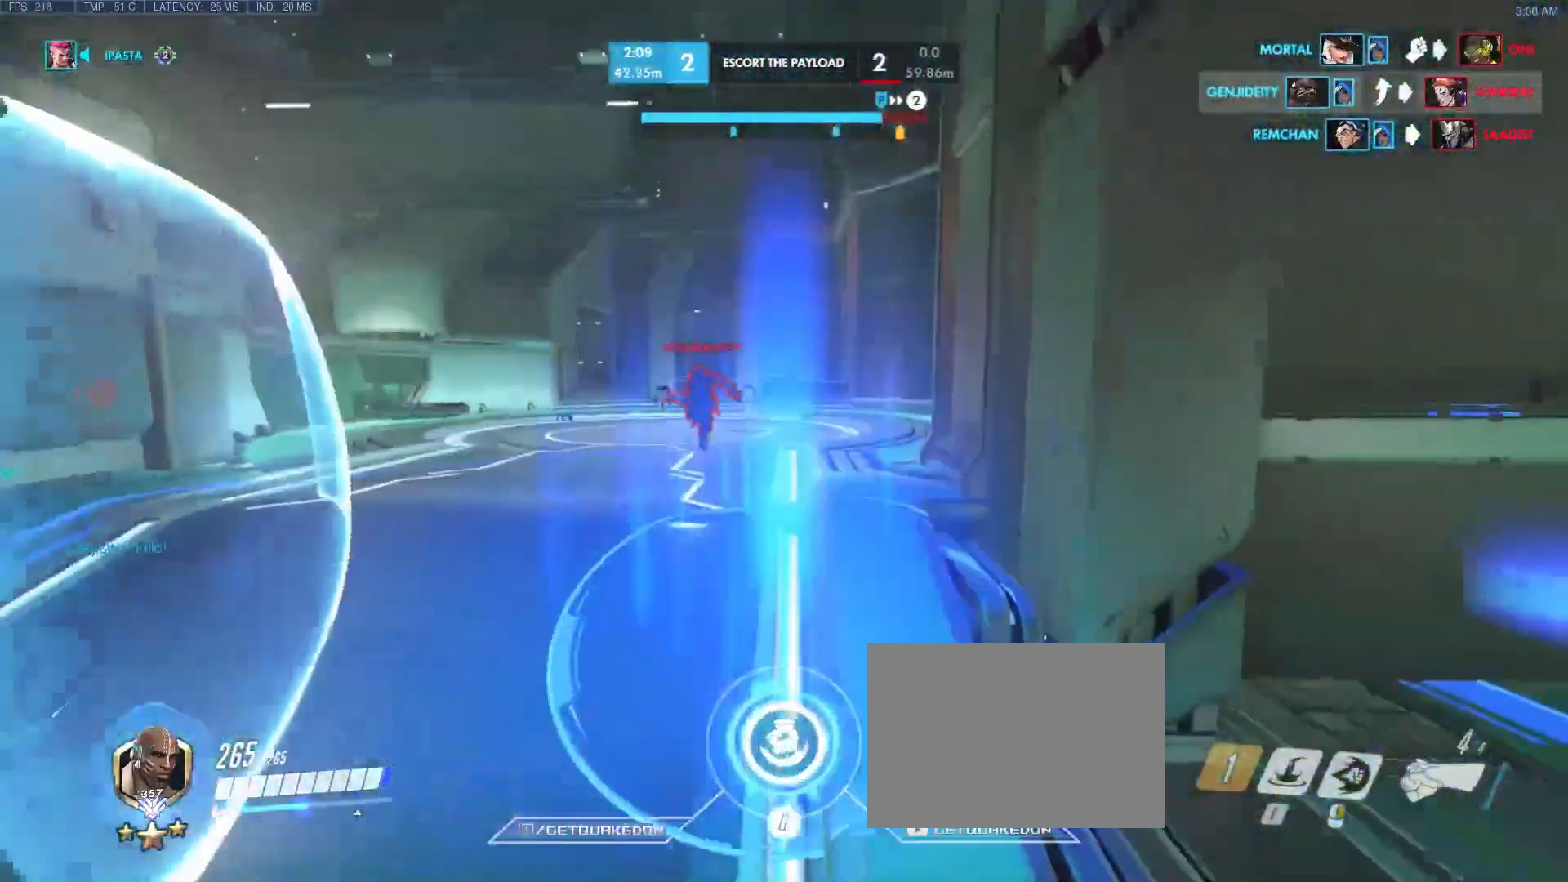
{"keys": ["w"], "events": []}
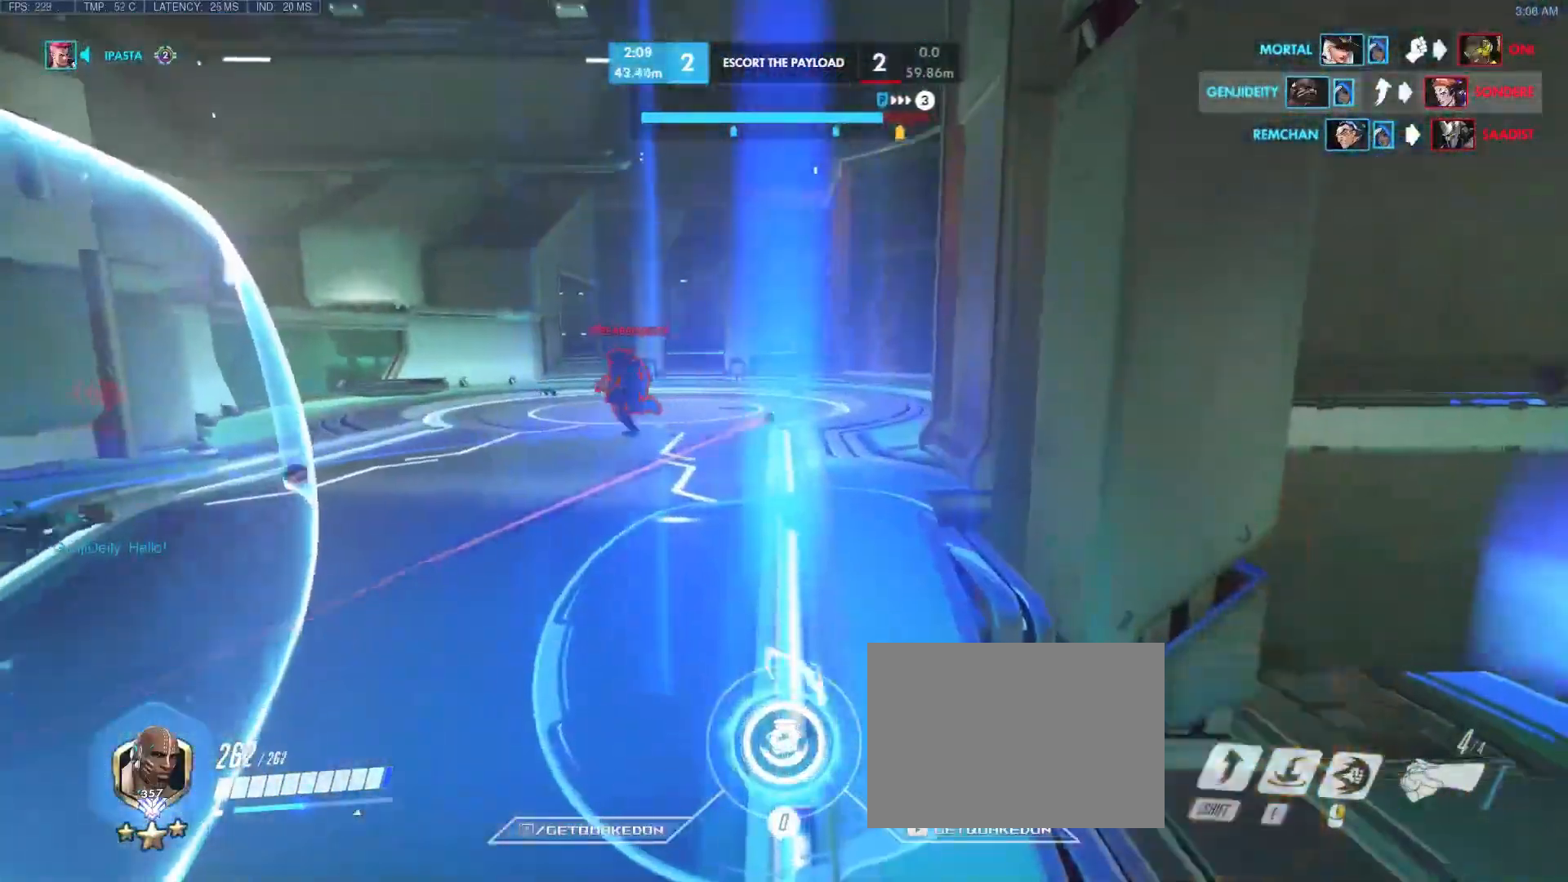
{"keys": ["shift", "w"], "events": [[367, "shift", "down"]]}
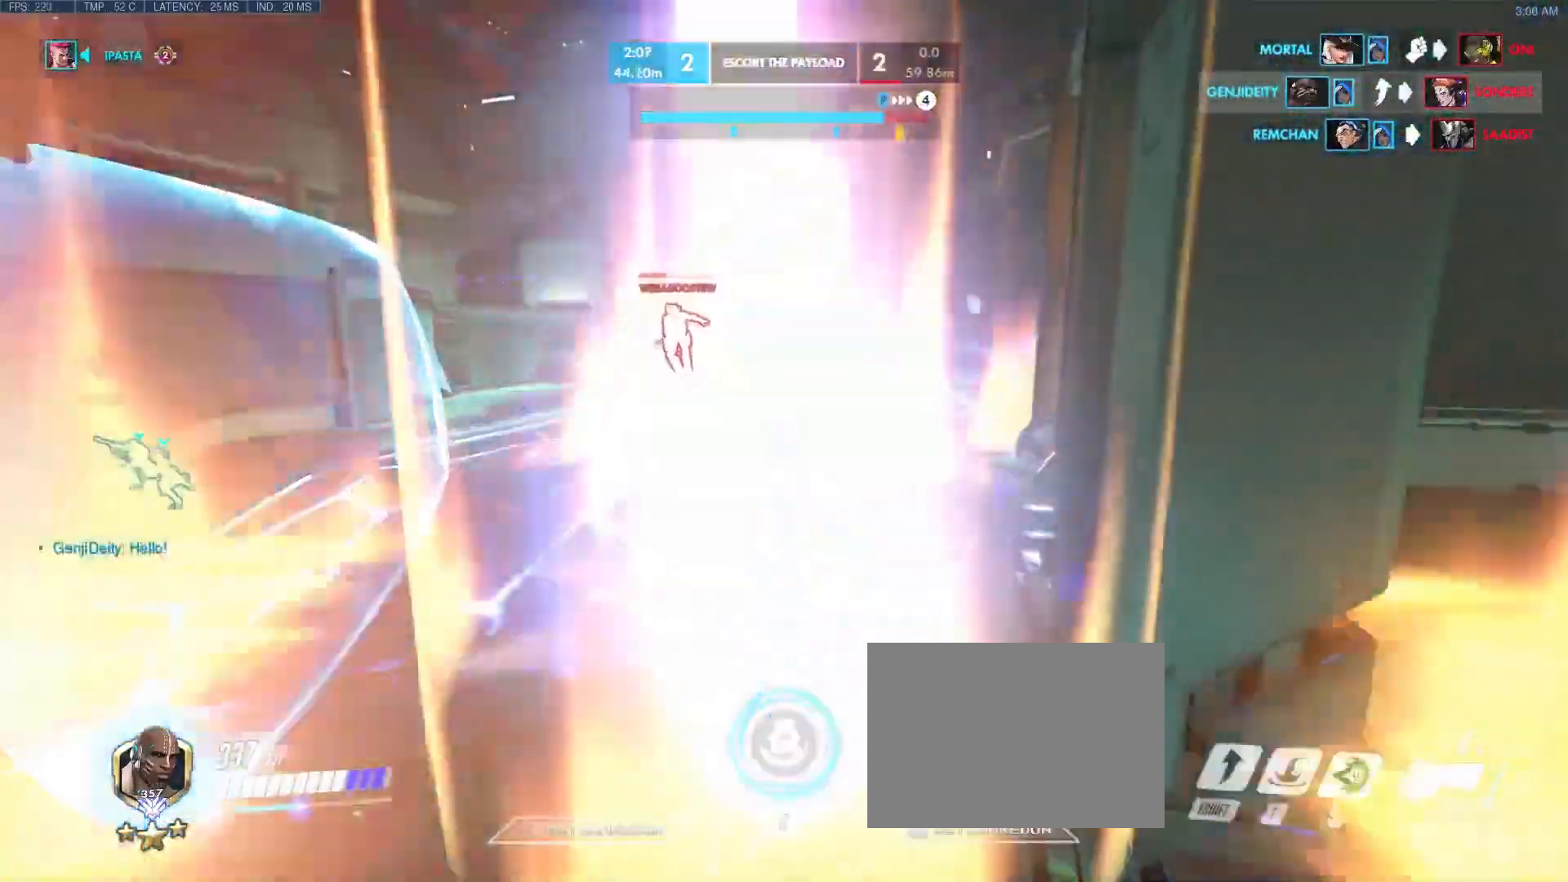
{"keys": ["shift", "w"], "events": []}